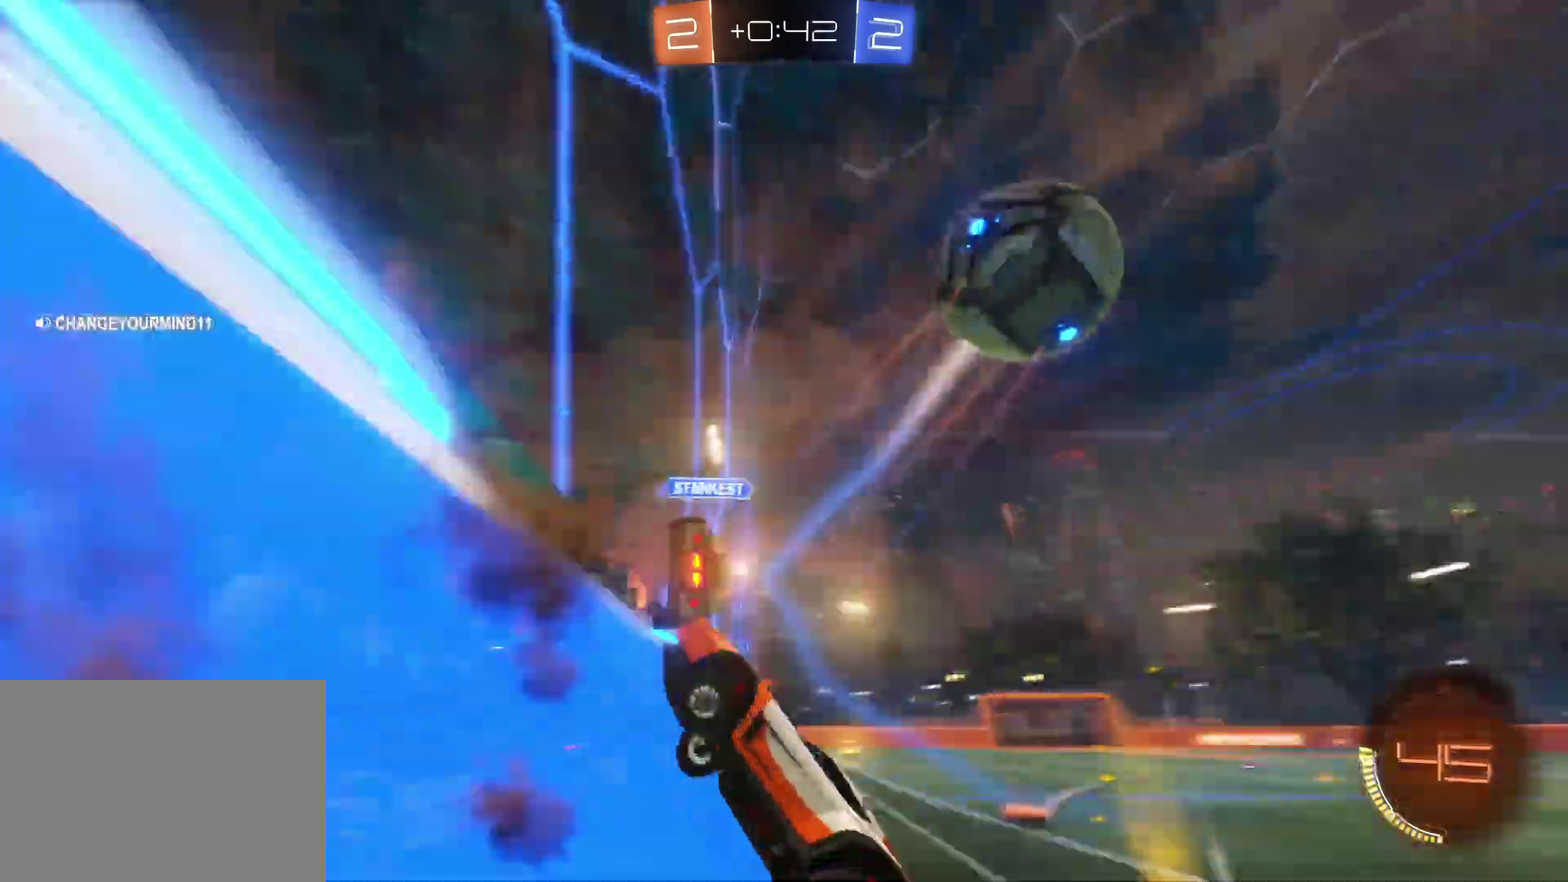
Gameplay with a controller (PlayStation layout); each line is a JSON object with the inputs held at the frame after it. "events" lists button and stick changes between this image and that frame as [ms after this image, input, new state], when the widget could be followed in between. Not read: L1 R1 R3 right_stick.
{"buttons": ["R2"], "left_stick": "left", "events": [[250, "left_stick", "down-left"], [317, "left_stick", "left"]]}
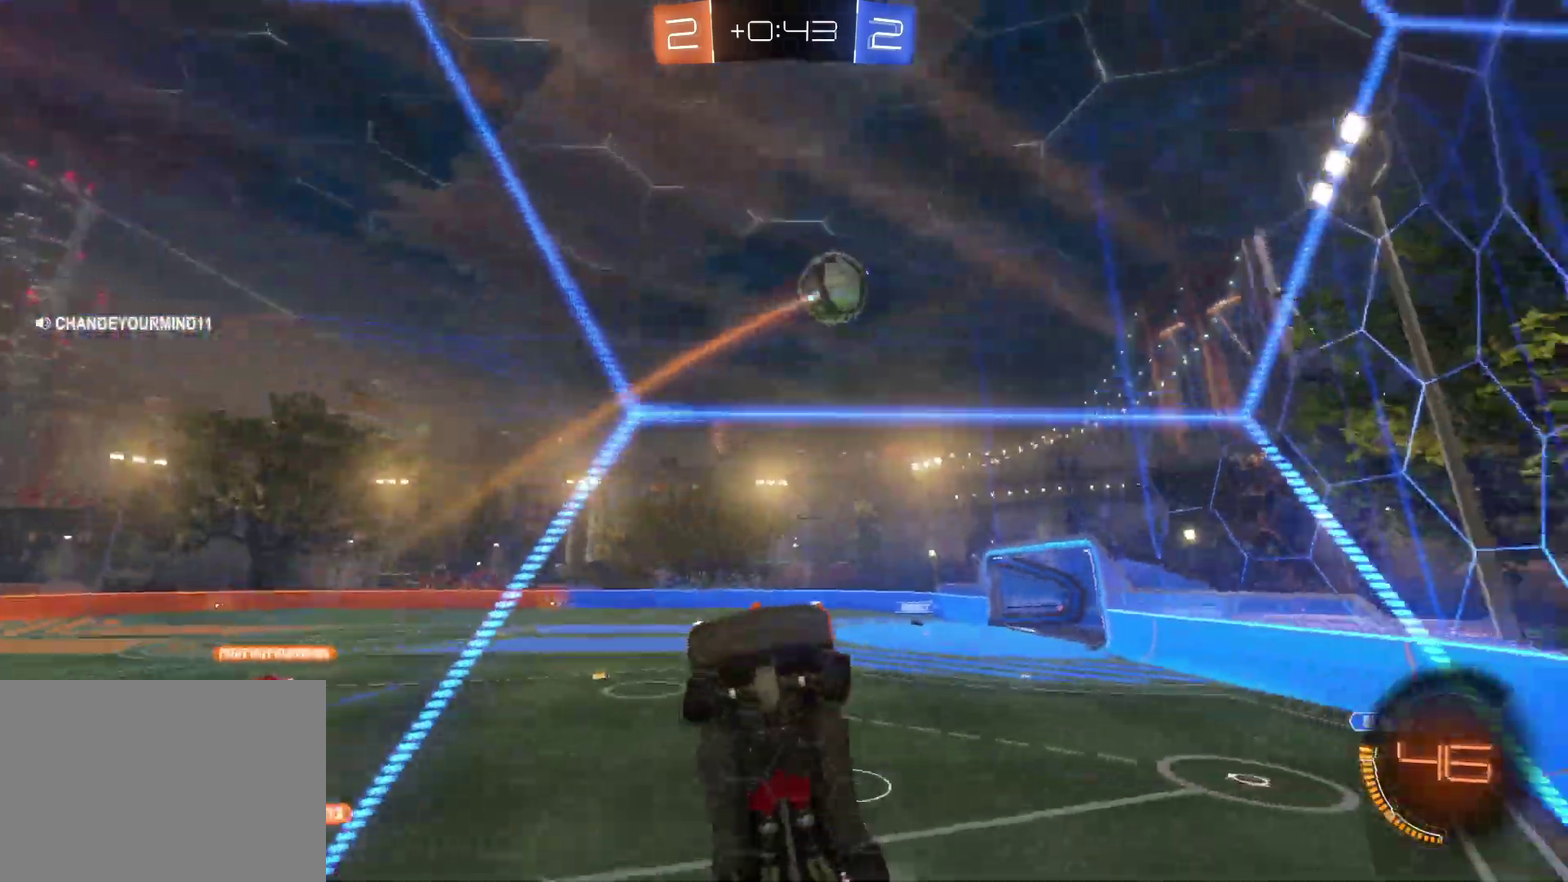
{"buttons": ["R2"], "left_stick": "left", "events": [[283, "CIRCLE", "down"], [400, "CIRCLE", "up"]]}
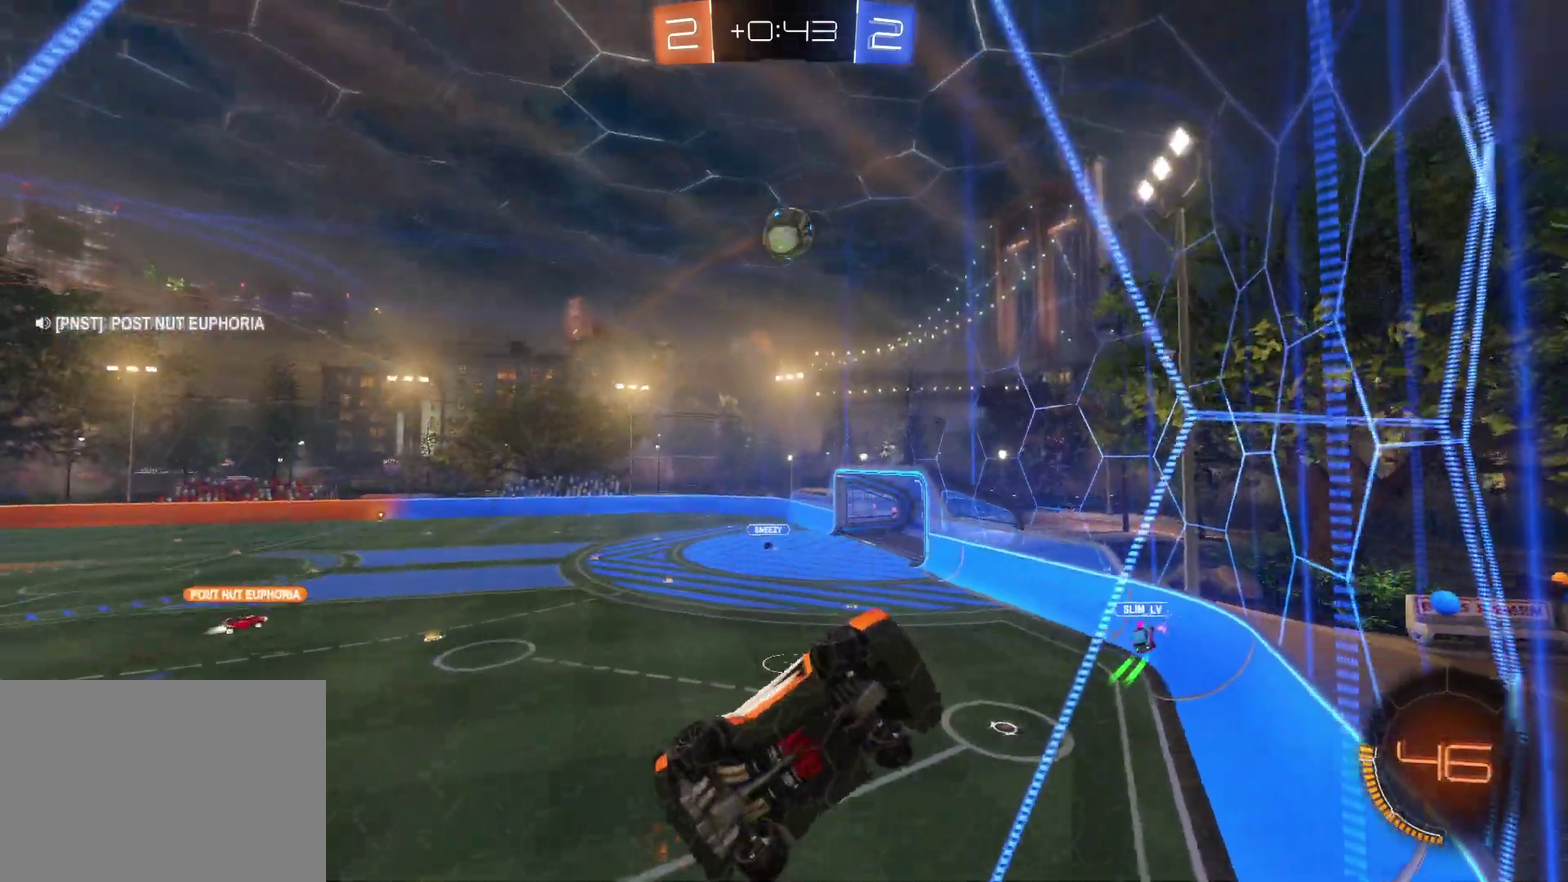
{"buttons": ["R2"], "left_stick": "center", "events": [[500, "left_stick", "center"]]}
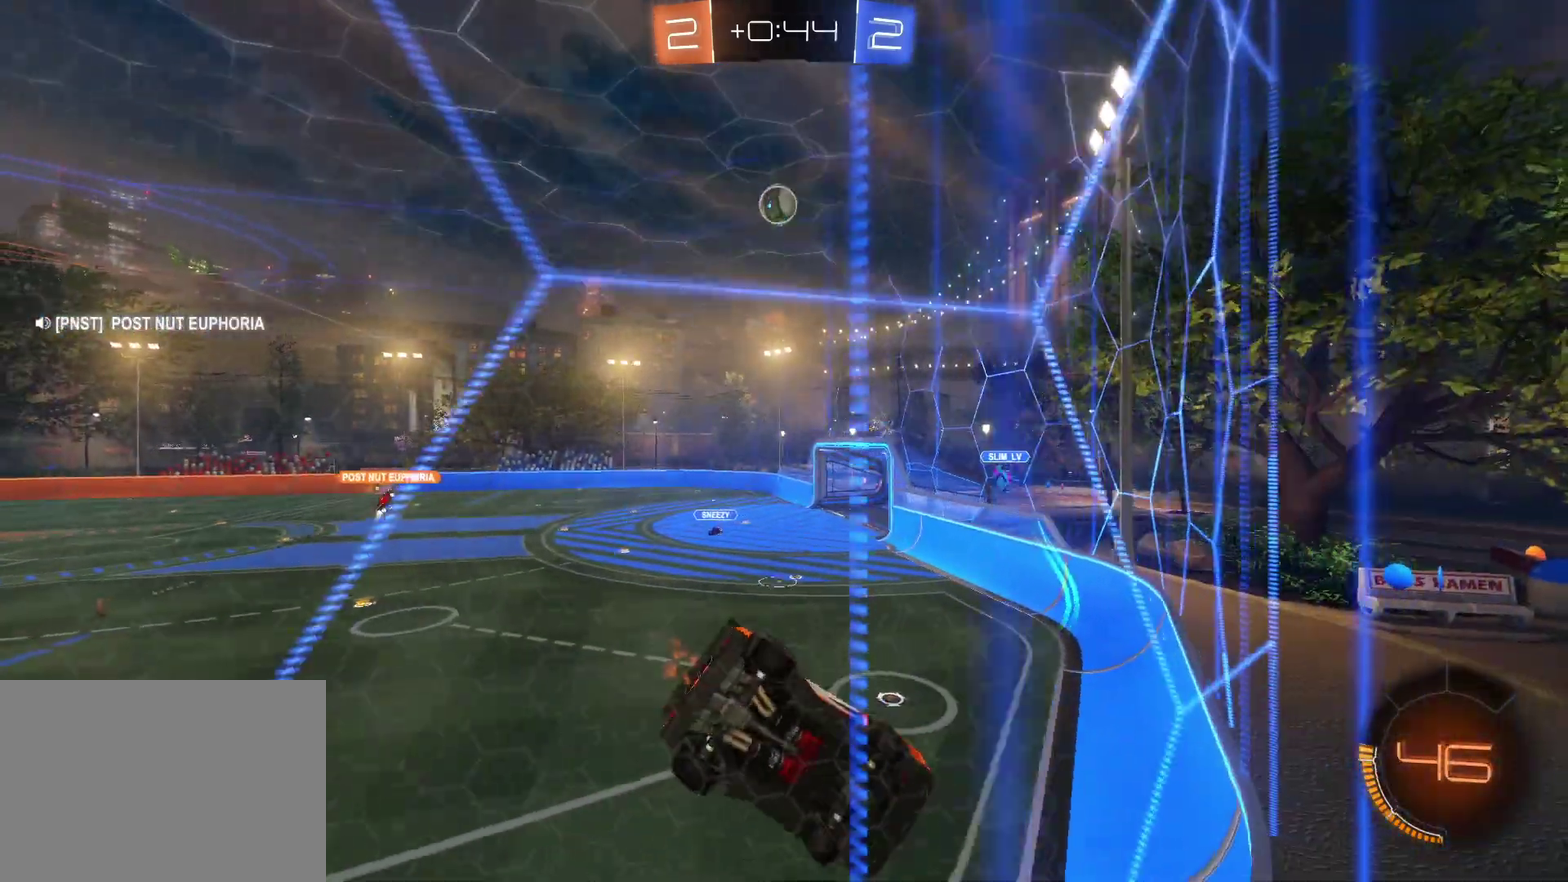
{"buttons": ["CROSS", "R2"], "left_stick": "center", "events": [[250, "CROSS", "down"], [317, "CROSS", "up"], [467, "CROSS", "down"]]}
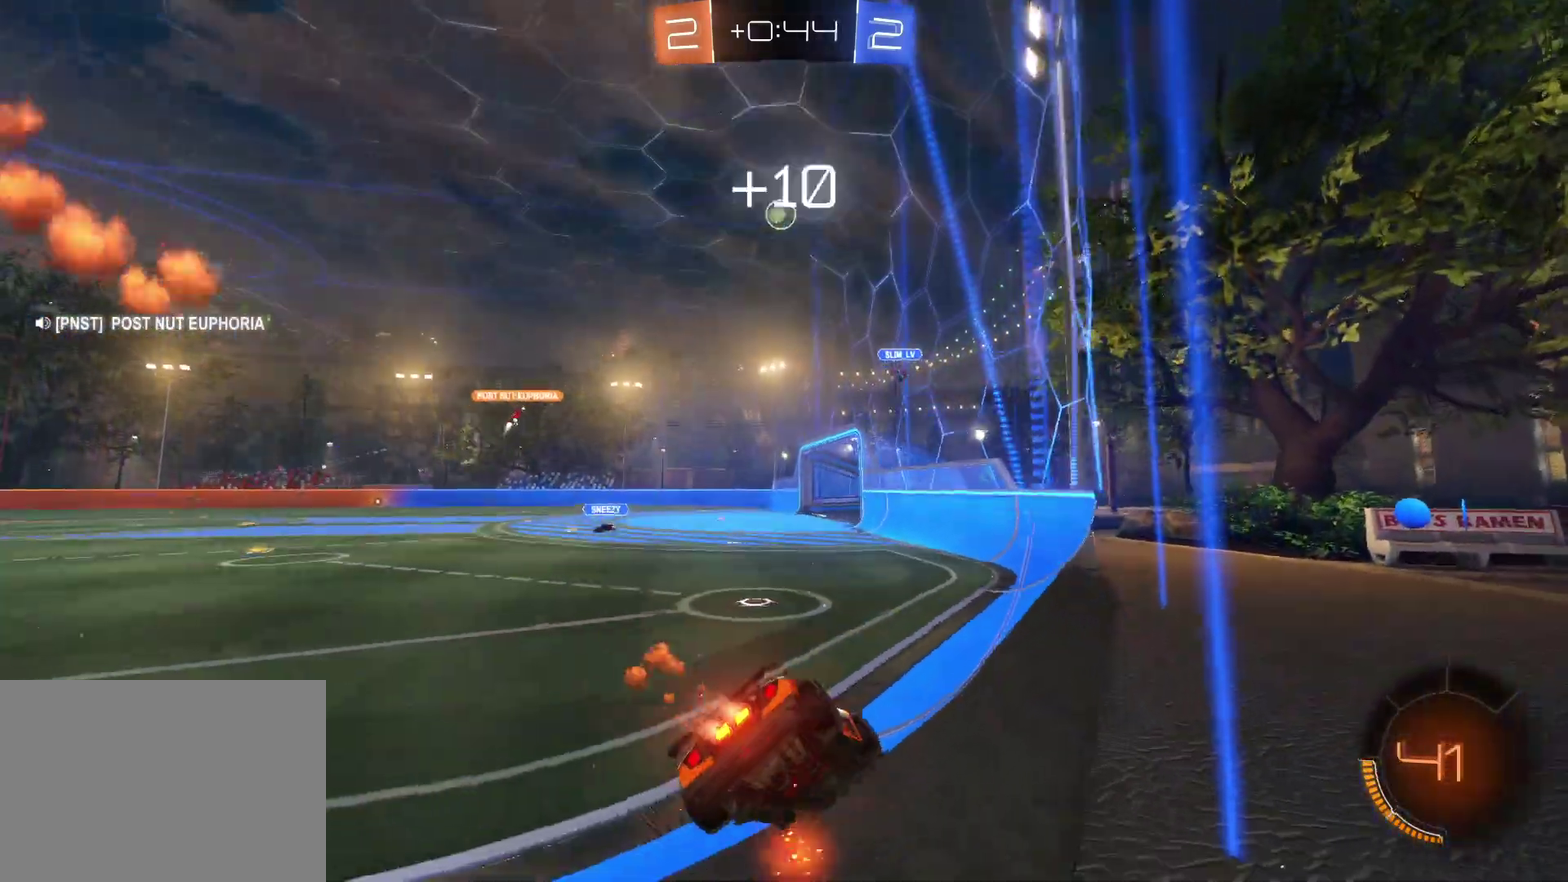
{"buttons": ["R2"], "left_stick": "center"}
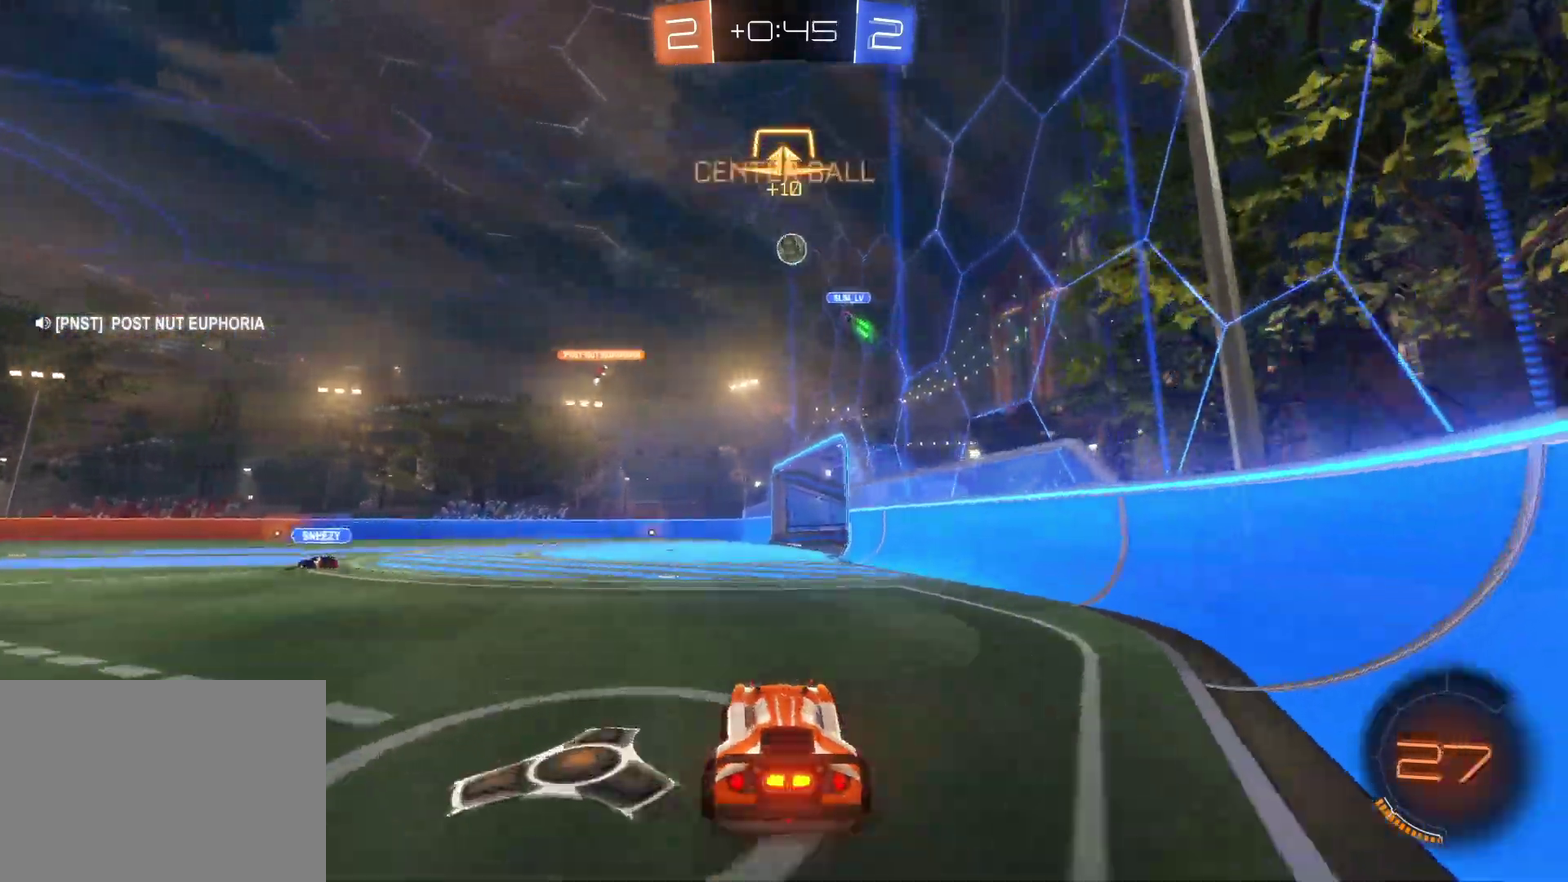
{"buttons": [], "left_stick": "center"}
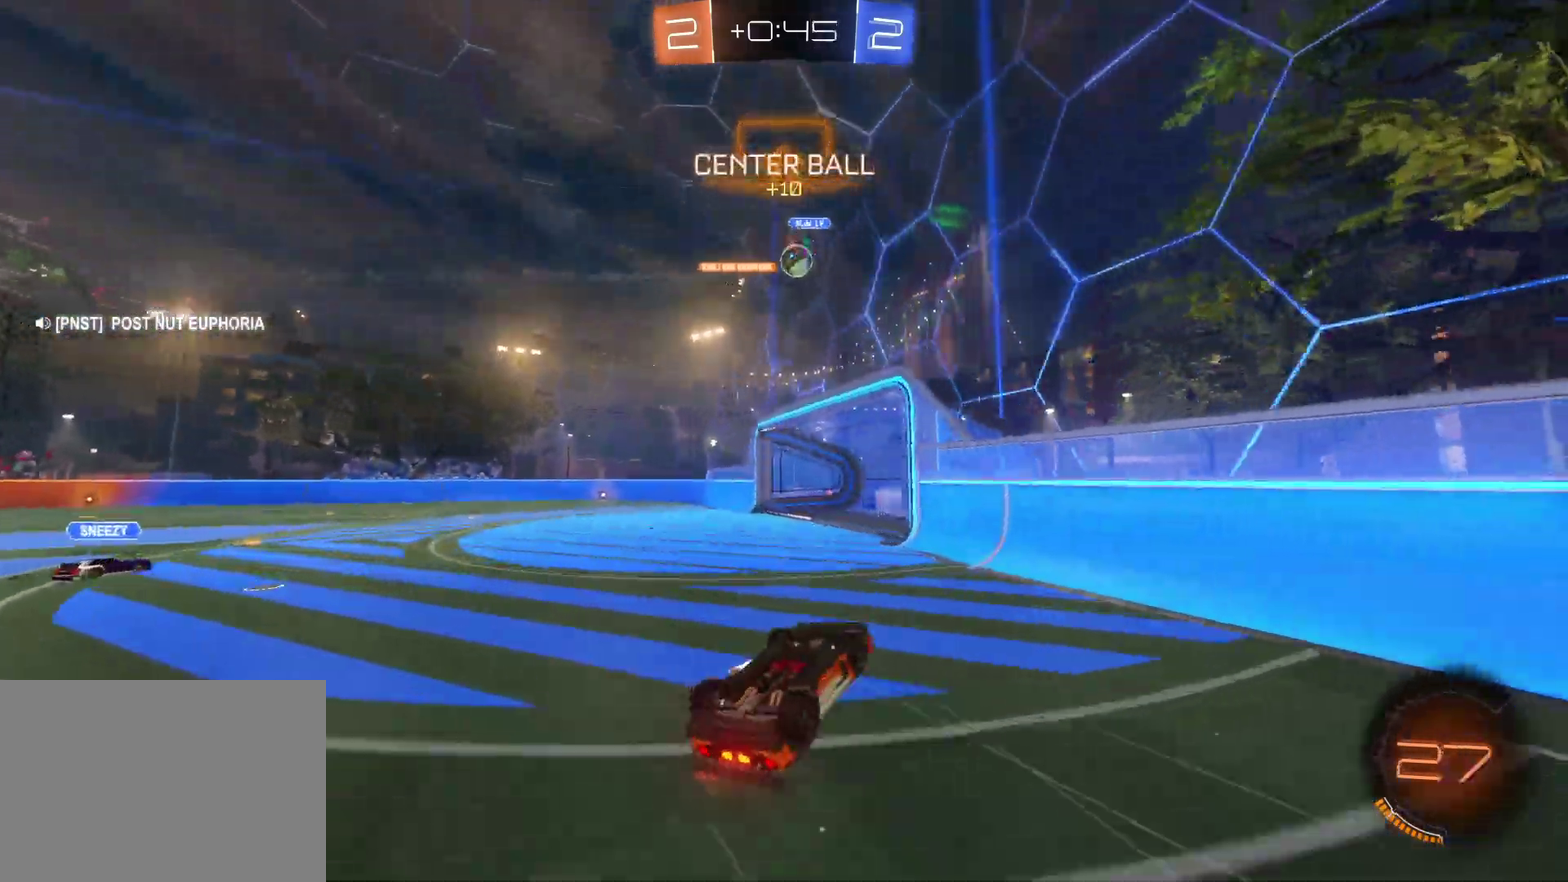
{"buttons": ["R2"], "left_stick": "left", "events": [[83, "left_stick", "left"], [183, "left_stick", "center"], [400, "R2", "down"], [417, "TRIANGLE", "down"], [467, "left_stick", "left"], [500, "TRIANGLE", "up"]]}
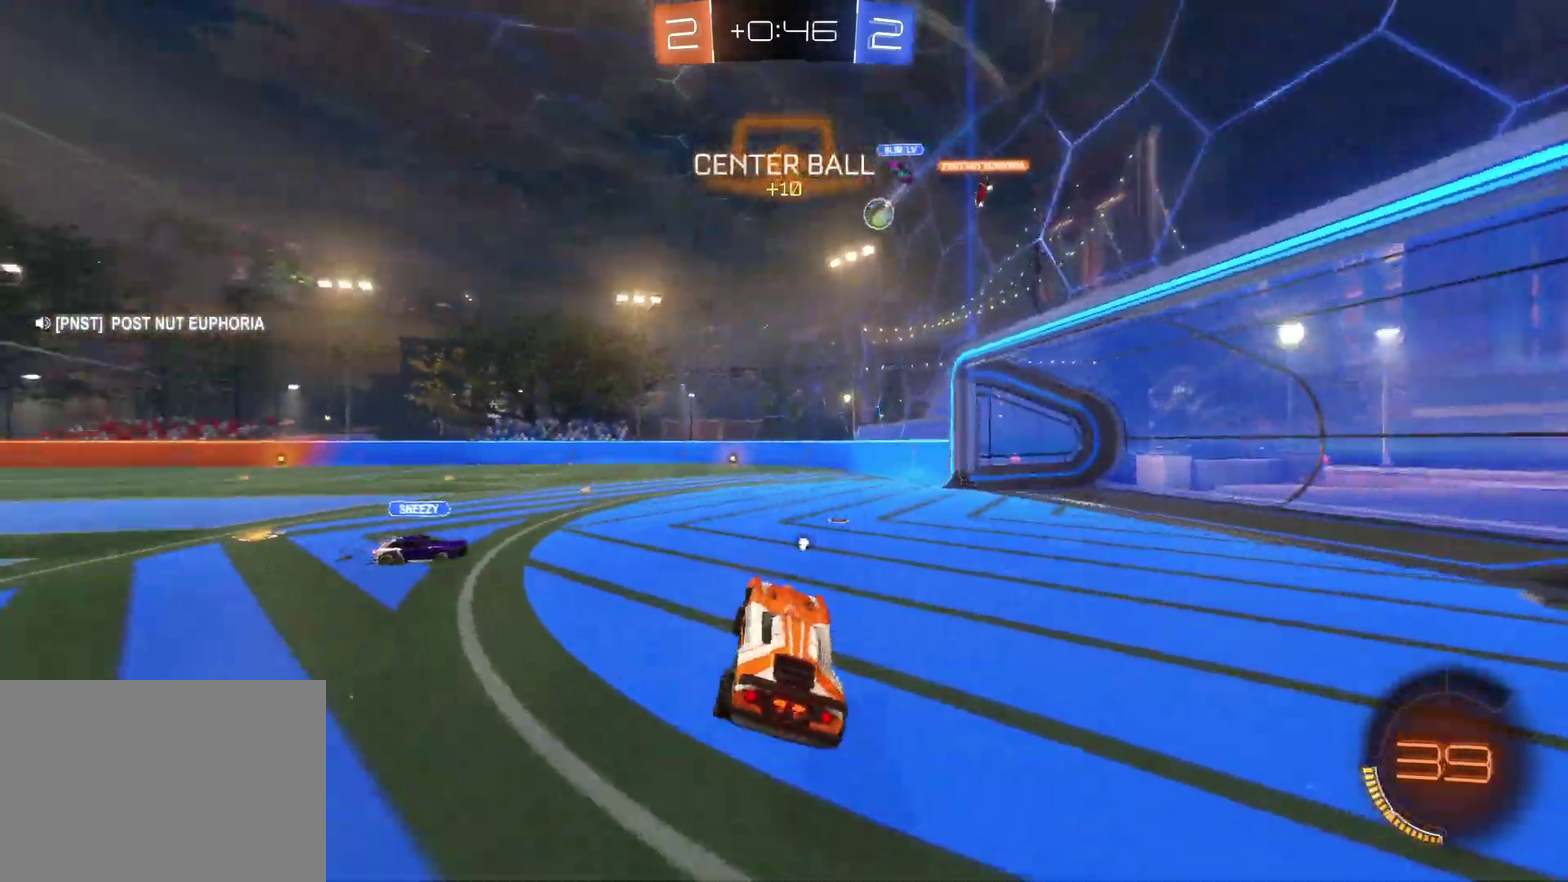
{"buttons": ["CROSS", "R2"], "left_stick": "center", "events": [[417, "CROSS", "down"], [483, "left_stick", "center"]]}
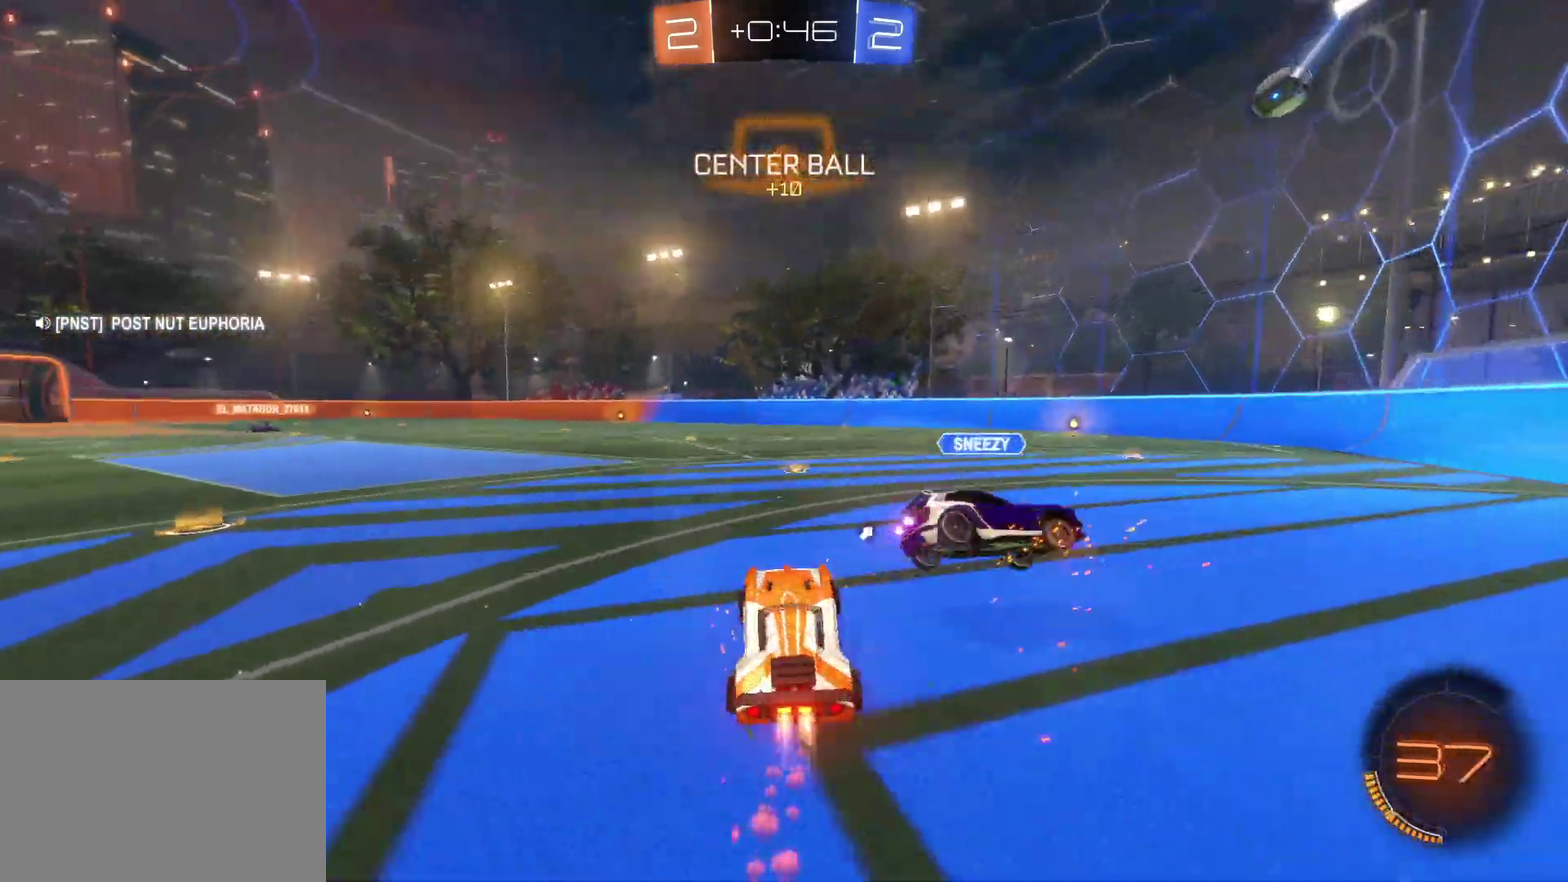
{"buttons": ["R2"], "left_stick": "left", "events": [[267, "CROSS", "up"], [267, "left_stick", "left"]]}
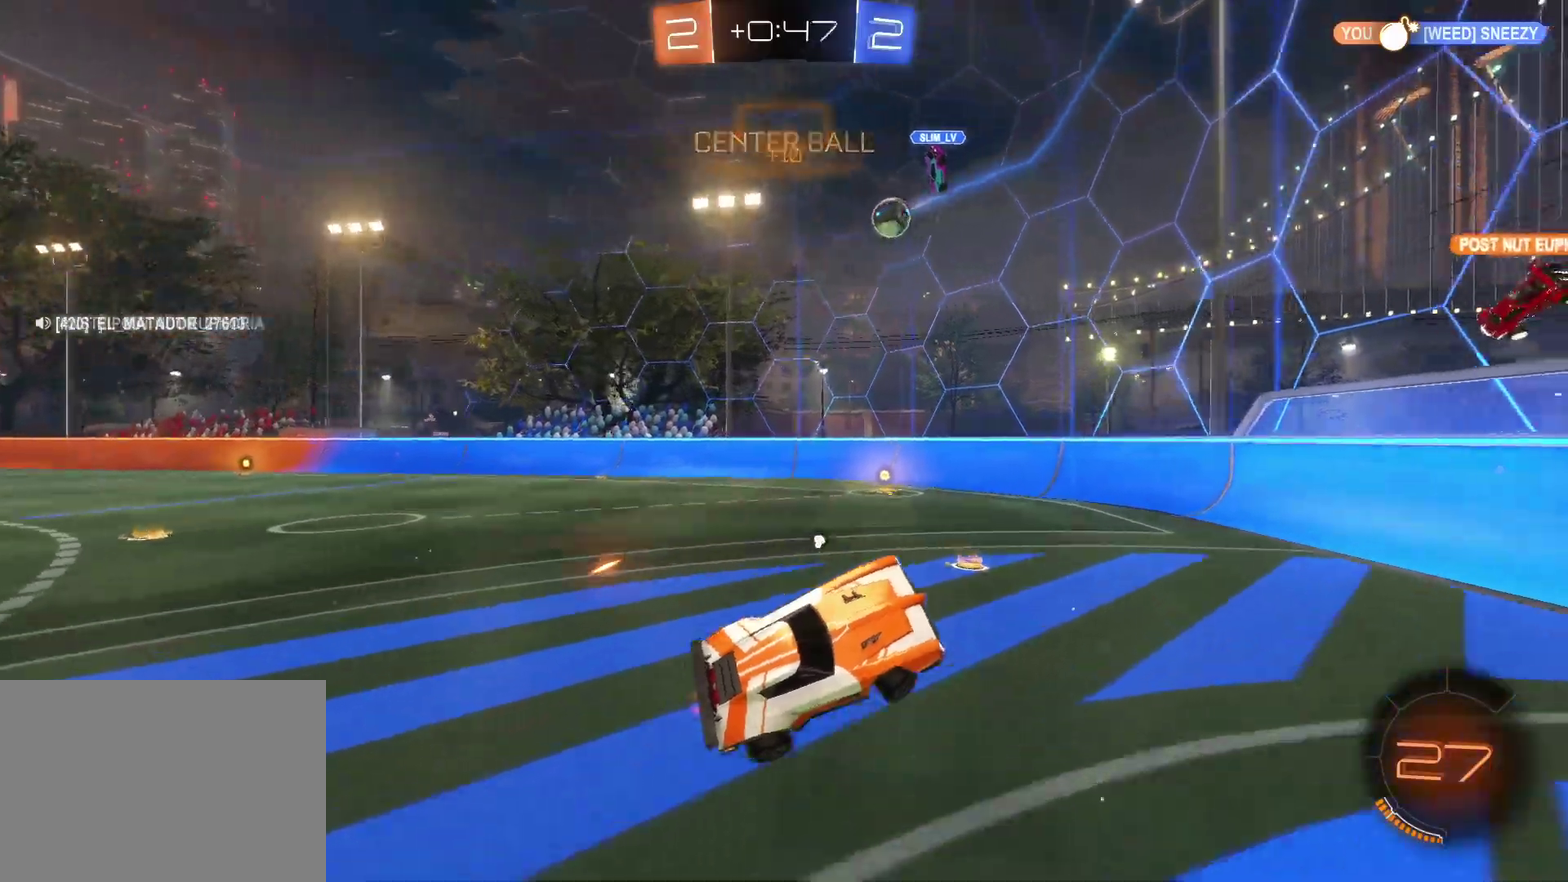
{"buttons": ["R2"], "left_stick": "left", "events": []}
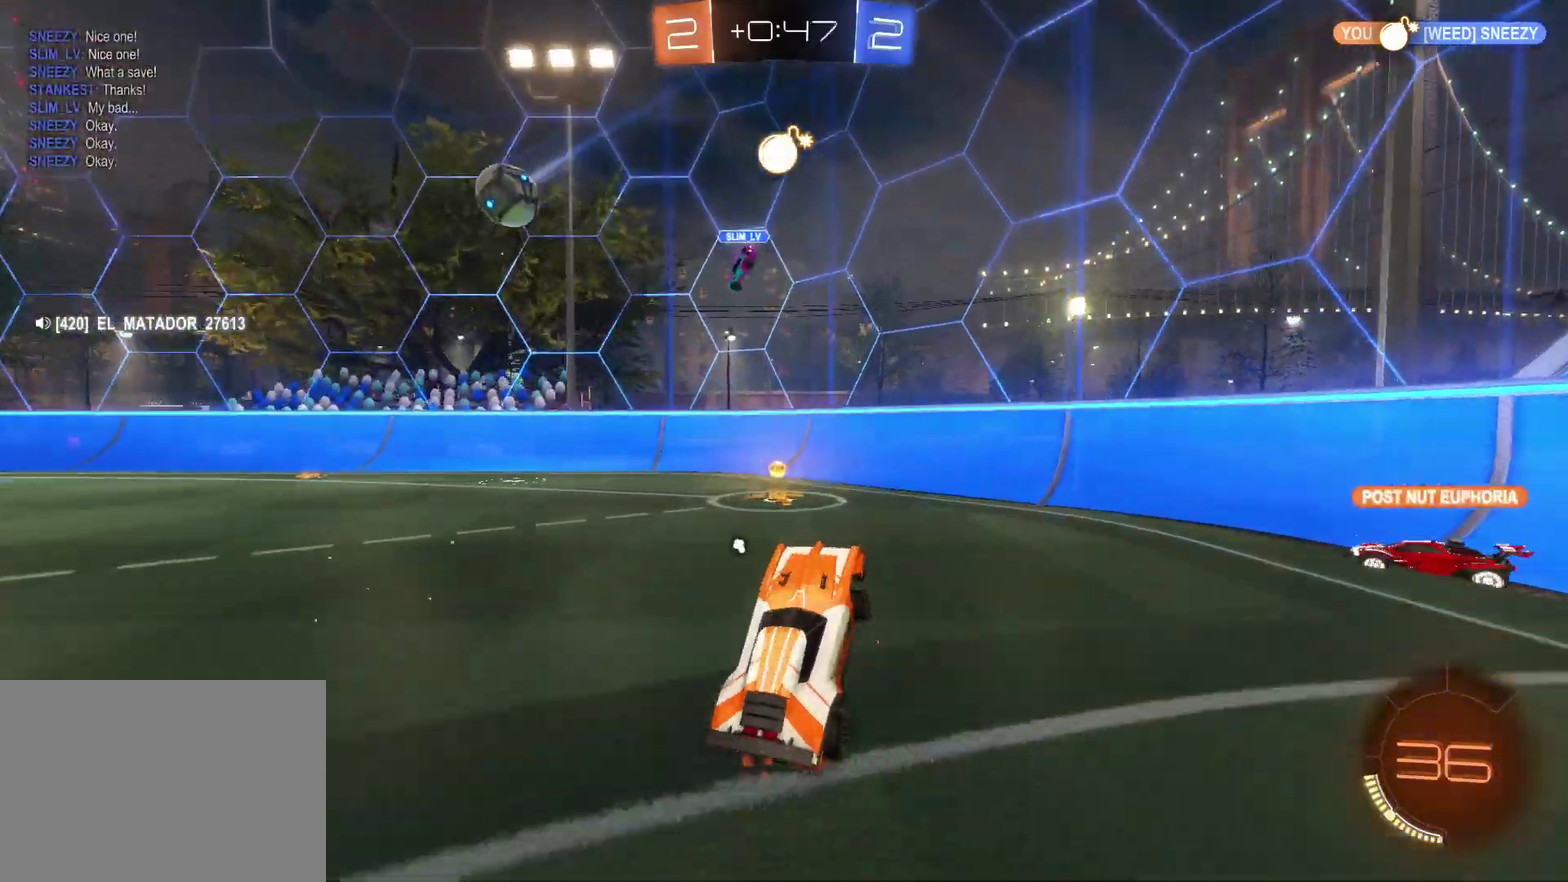
{"buttons": ["TRIANGLE", "R2"], "left_stick": "left", "events": [[483, "TRIANGLE", "down"]]}
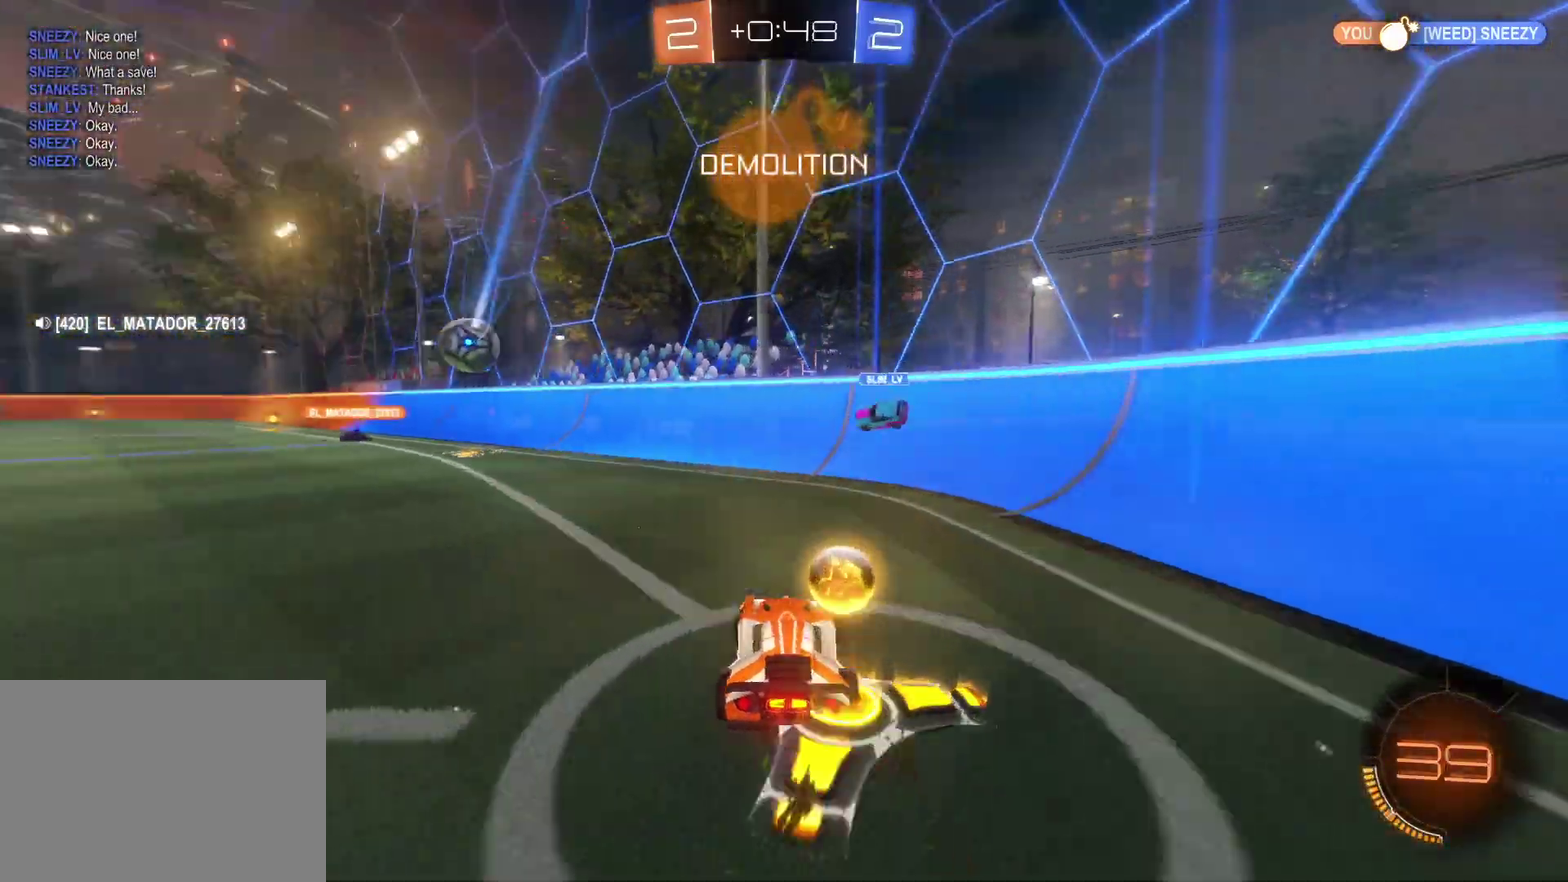
{"buttons": ["CROSS", "R2"], "left_stick": "right", "events": [[67, "TRIANGLE", "up"], [200, "CROSS", "down"], [283, "left_stick", "center"], [367, "left_stick", "right"]]}
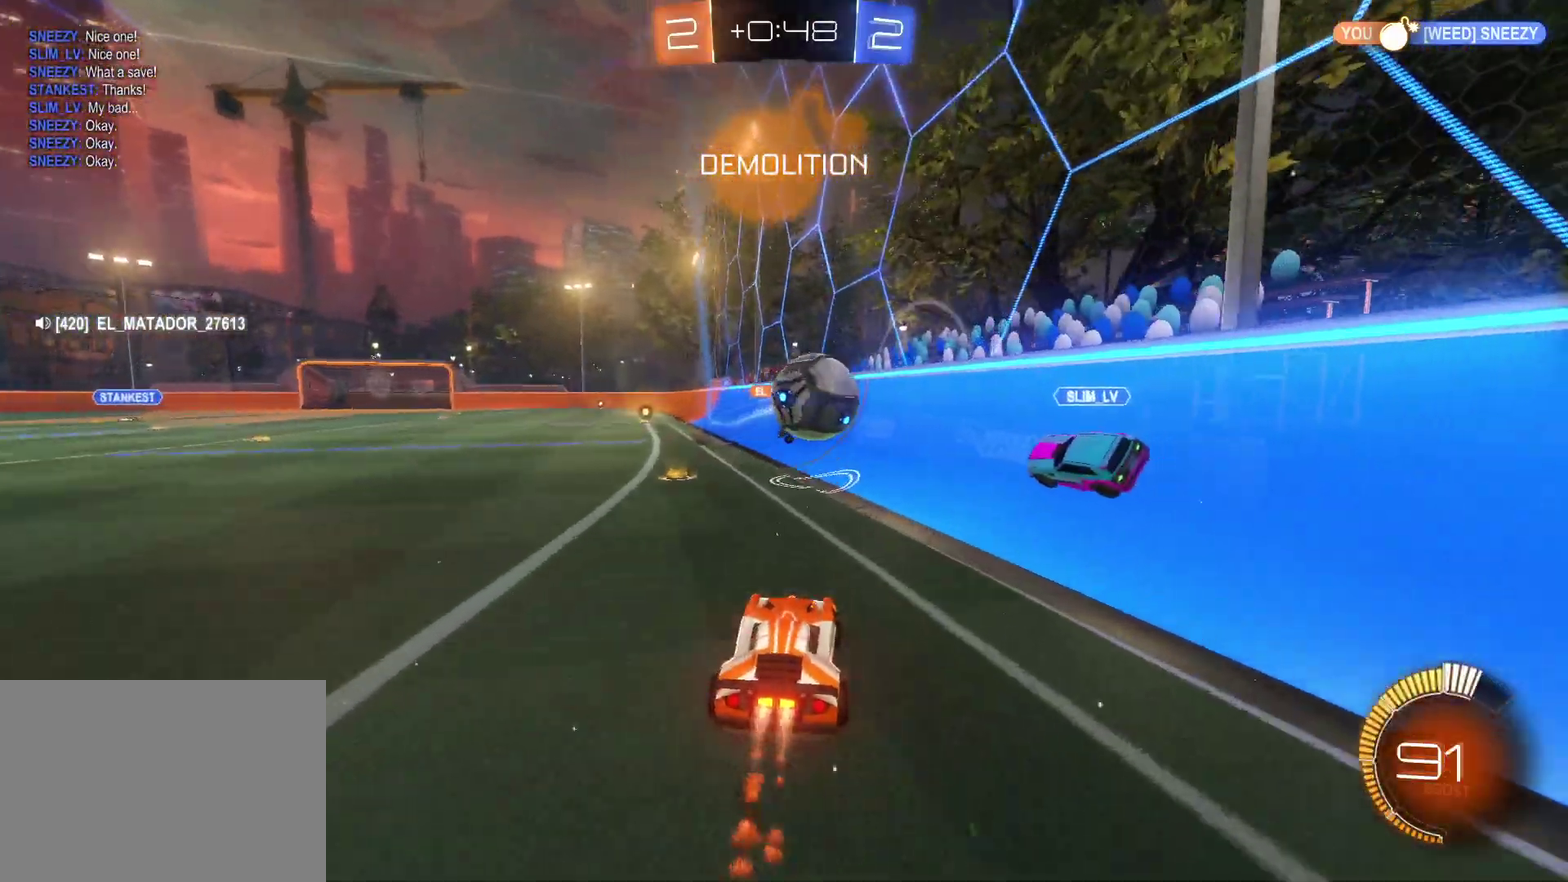
{"buttons": ["R2"], "left_stick": "center", "events": [[83, "left_stick", "center"], [133, "left_stick", "left"], [333, "CROSS", "up"], [417, "left_stick", "center"]]}
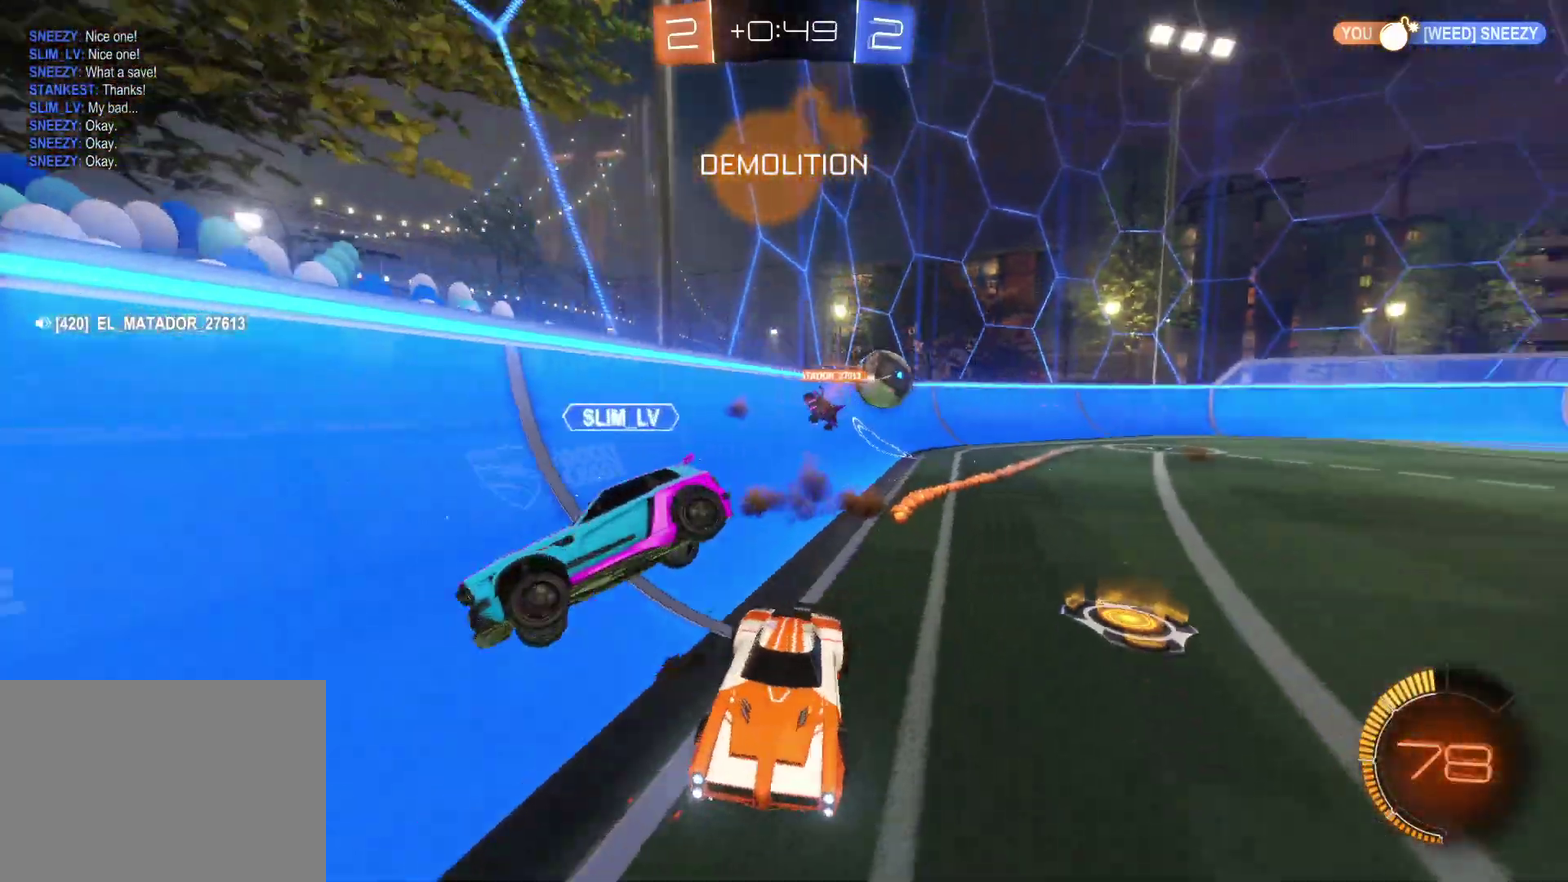
{"buttons": ["R2"], "left_stick": "right", "events": [[317, "left_stick", "right"], [383, "CIRCLE", "down"], [500, "CIRCLE", "up"]]}
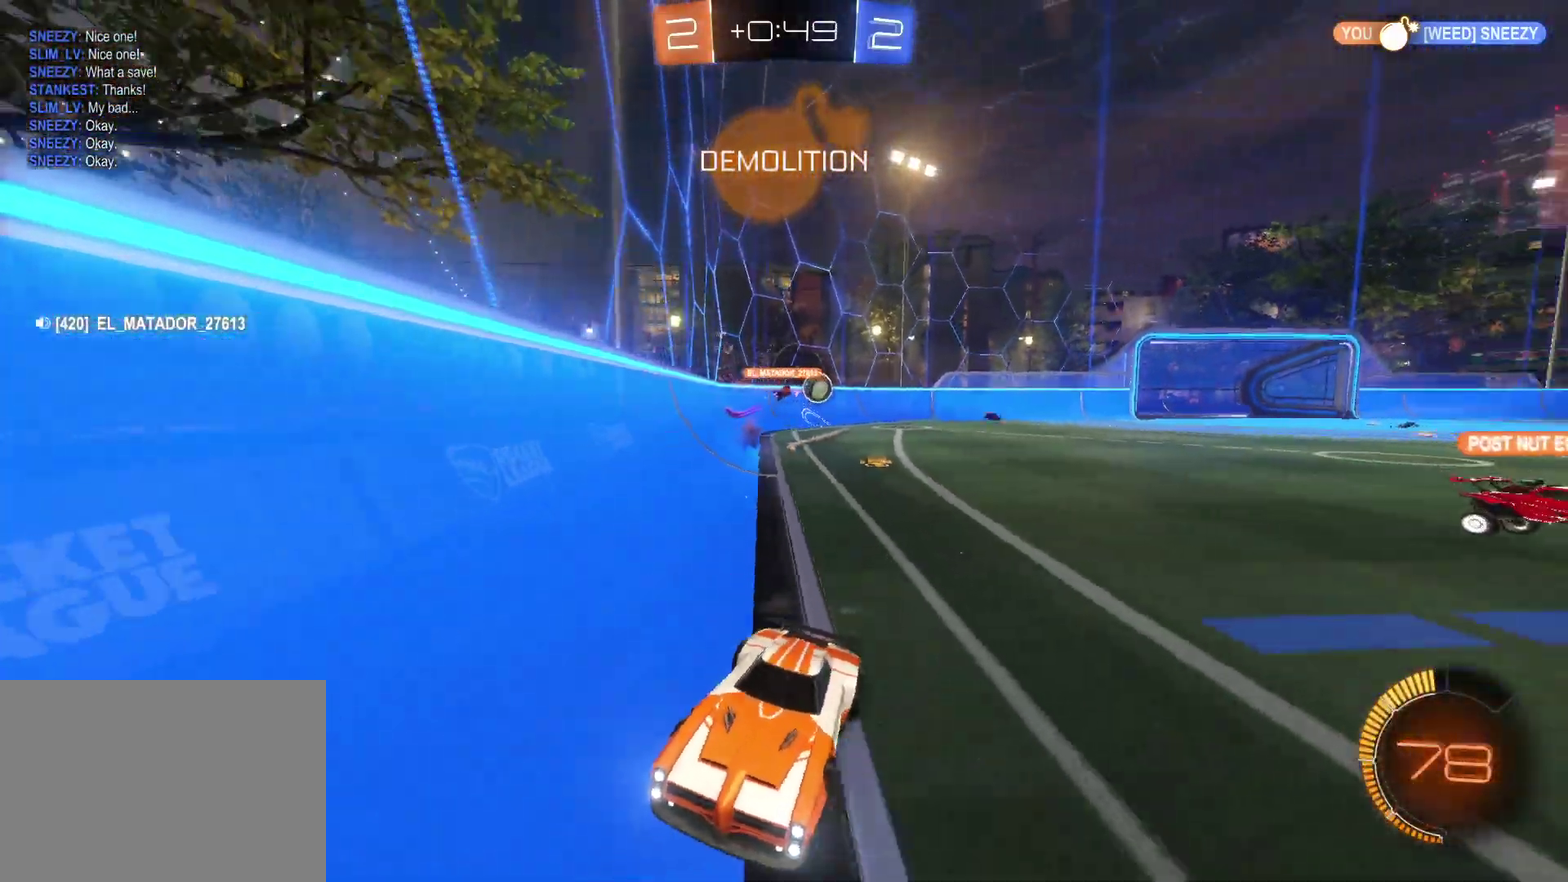
{"buttons": ["R2"], "left_stick": "left", "events": [[50, "left_stick", "left"], [117, "CROSS", "down"], [433, "CROSS", "up"]]}
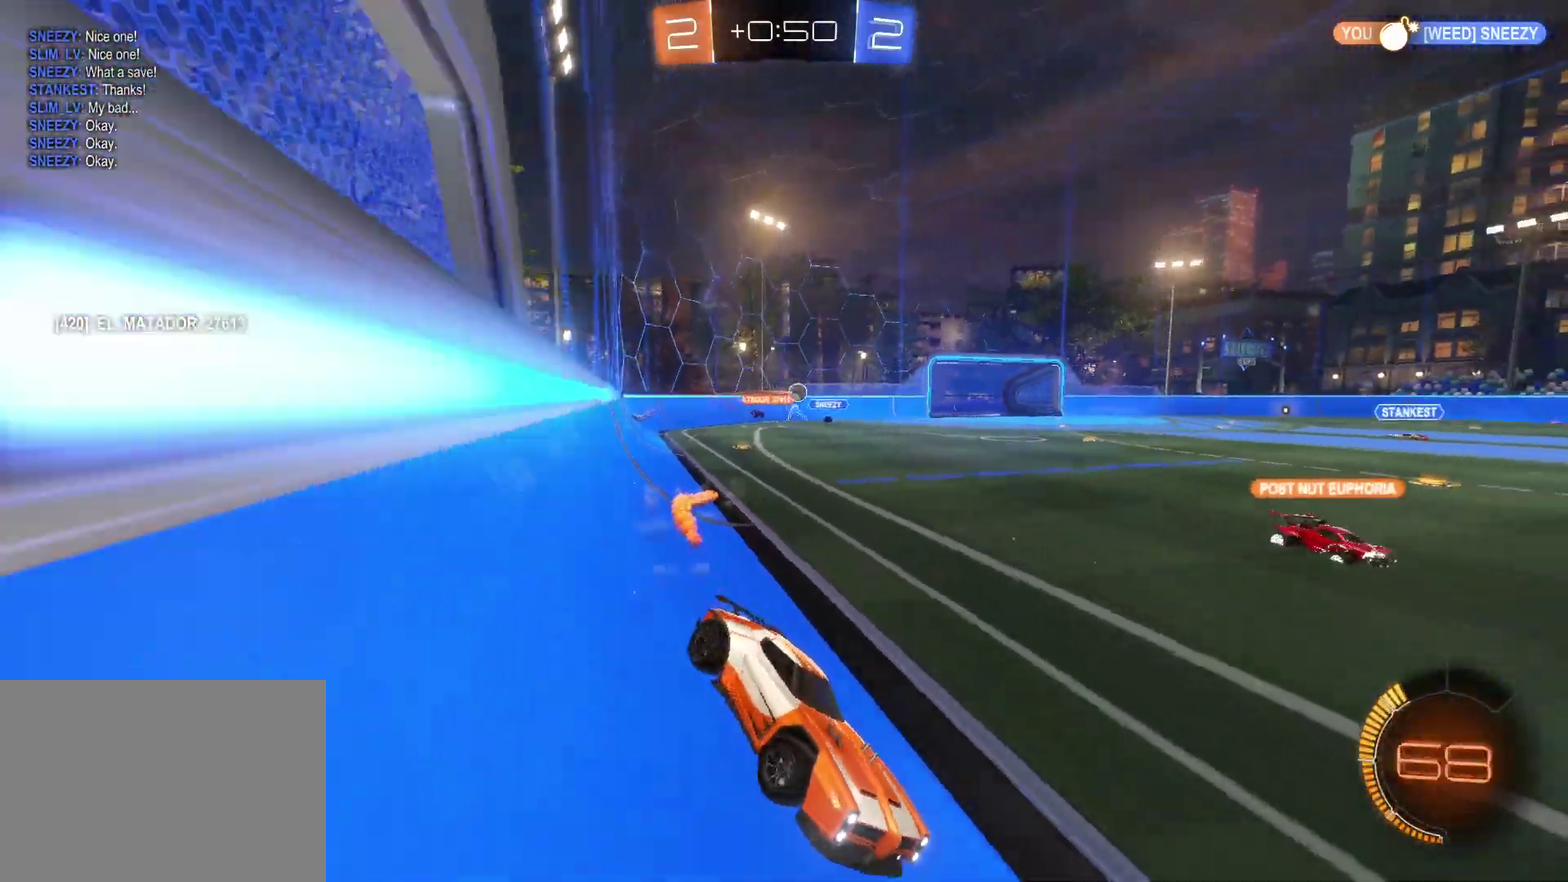
{"buttons": ["R2"], "left_stick": "center", "events": [[100, "CIRCLE", "down"], [183, "CIRCLE", "up"], [367, "CROSS", "down"], [467, "left_stick", "center"], [500, "CROSS", "up"]]}
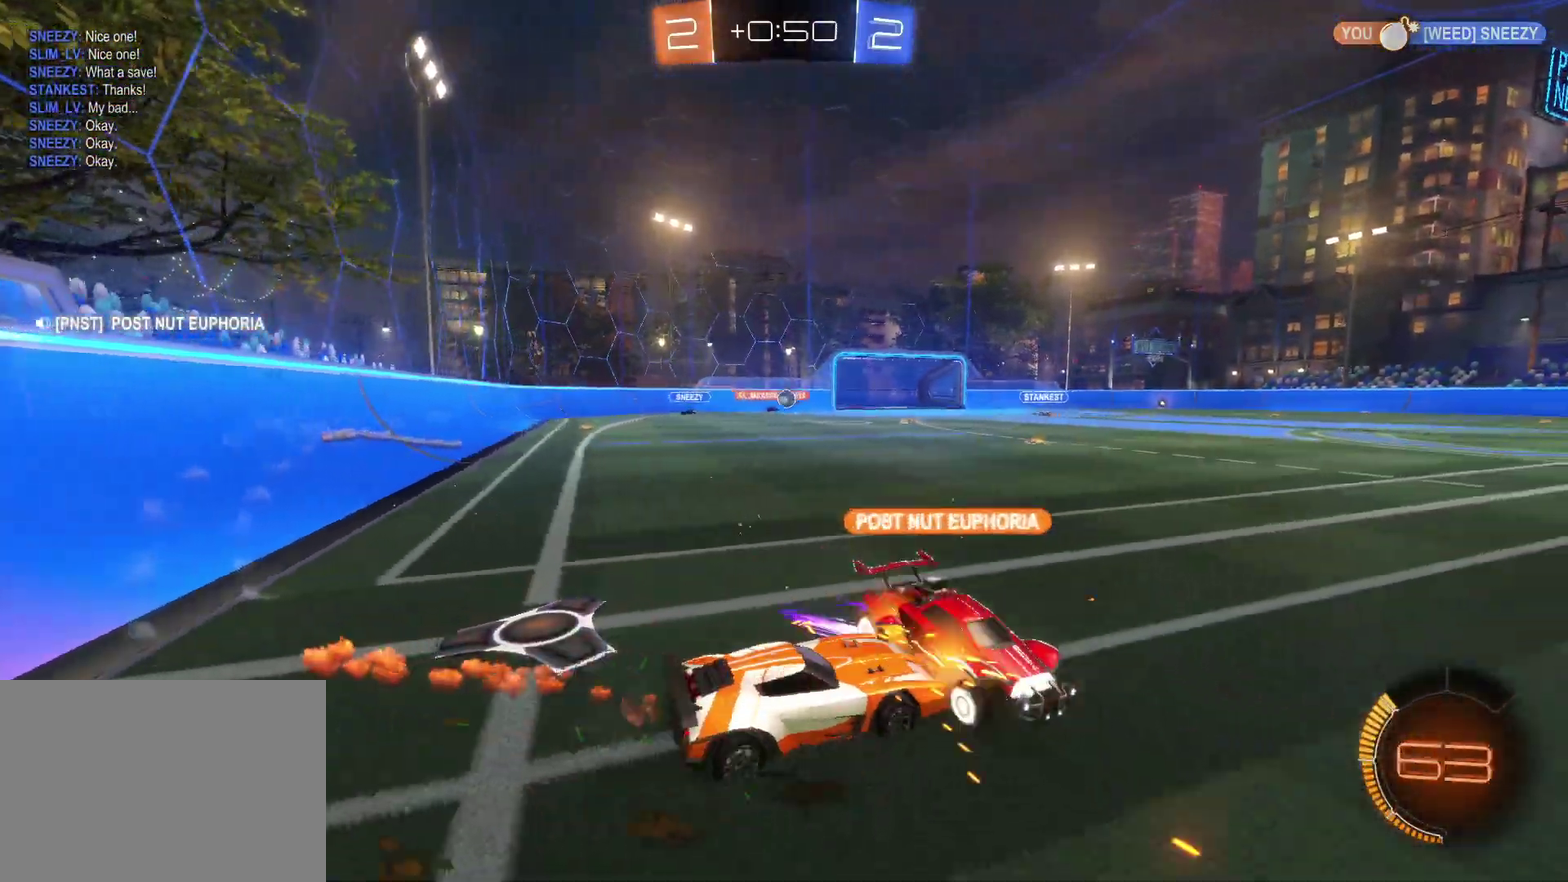
{"buttons": ["R2"], "left_stick": "center", "events": []}
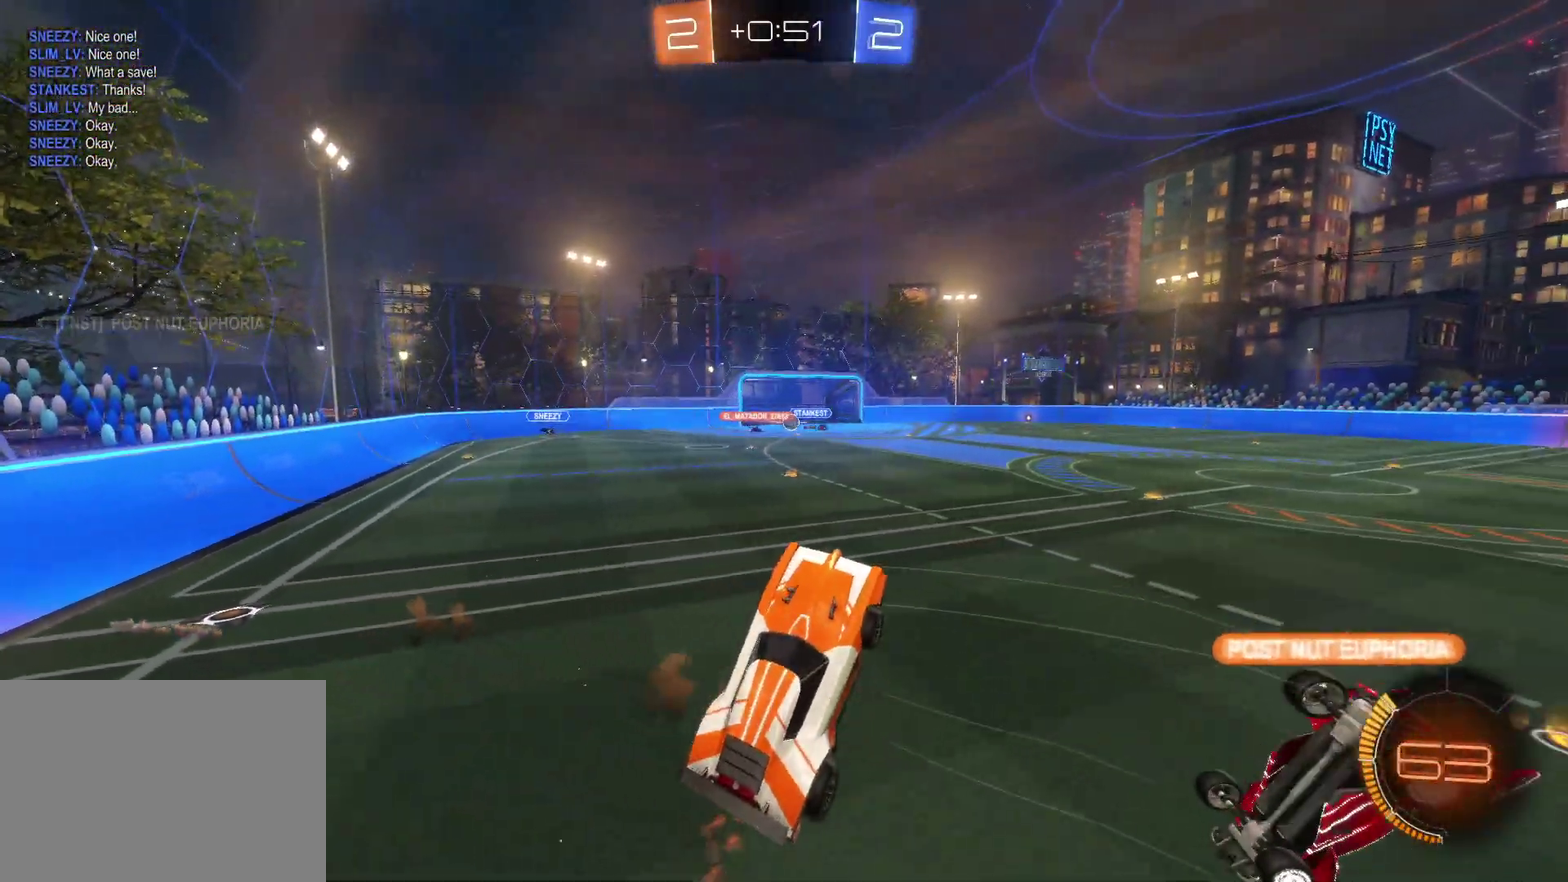
{"buttons": ["R2"], "left_stick": "down", "events": [[67, "left_stick", "right"], [133, "left_stick", "down-right"], [250, "left_stick", "down"]]}
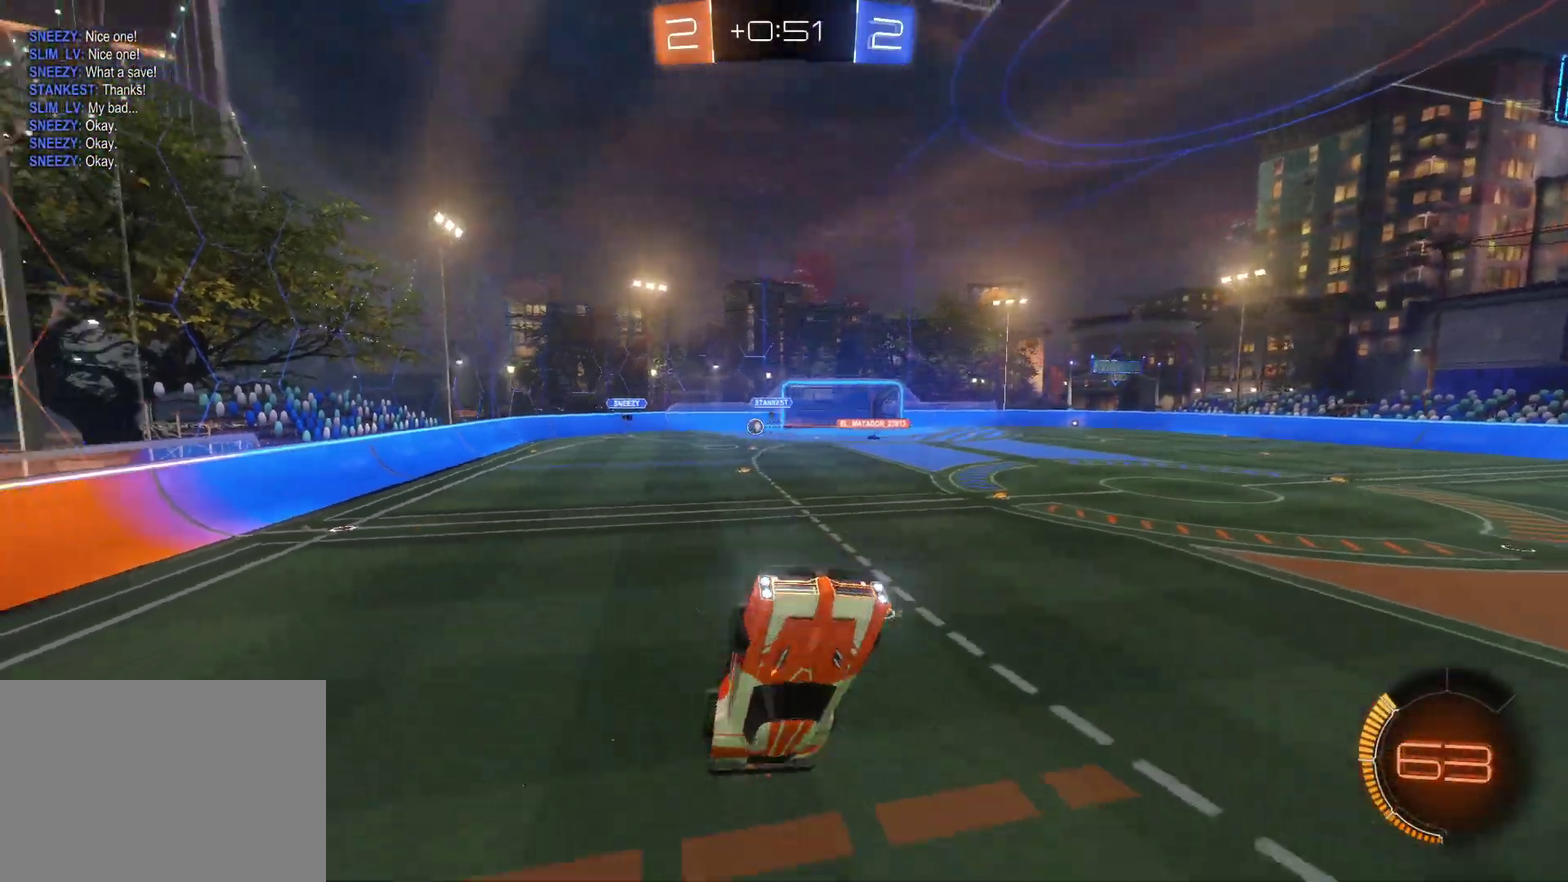
{"buttons": ["TRIANGLE", "R2"], "left_stick": "right", "events": [[83, "TRIANGLE", "down"], [83, "left_stick", "down-left"], [200, "TRIANGLE", "up"], [200, "left_stick", "center"], [467, "TRIANGLE", "down"], [483, "left_stick", "right"]]}
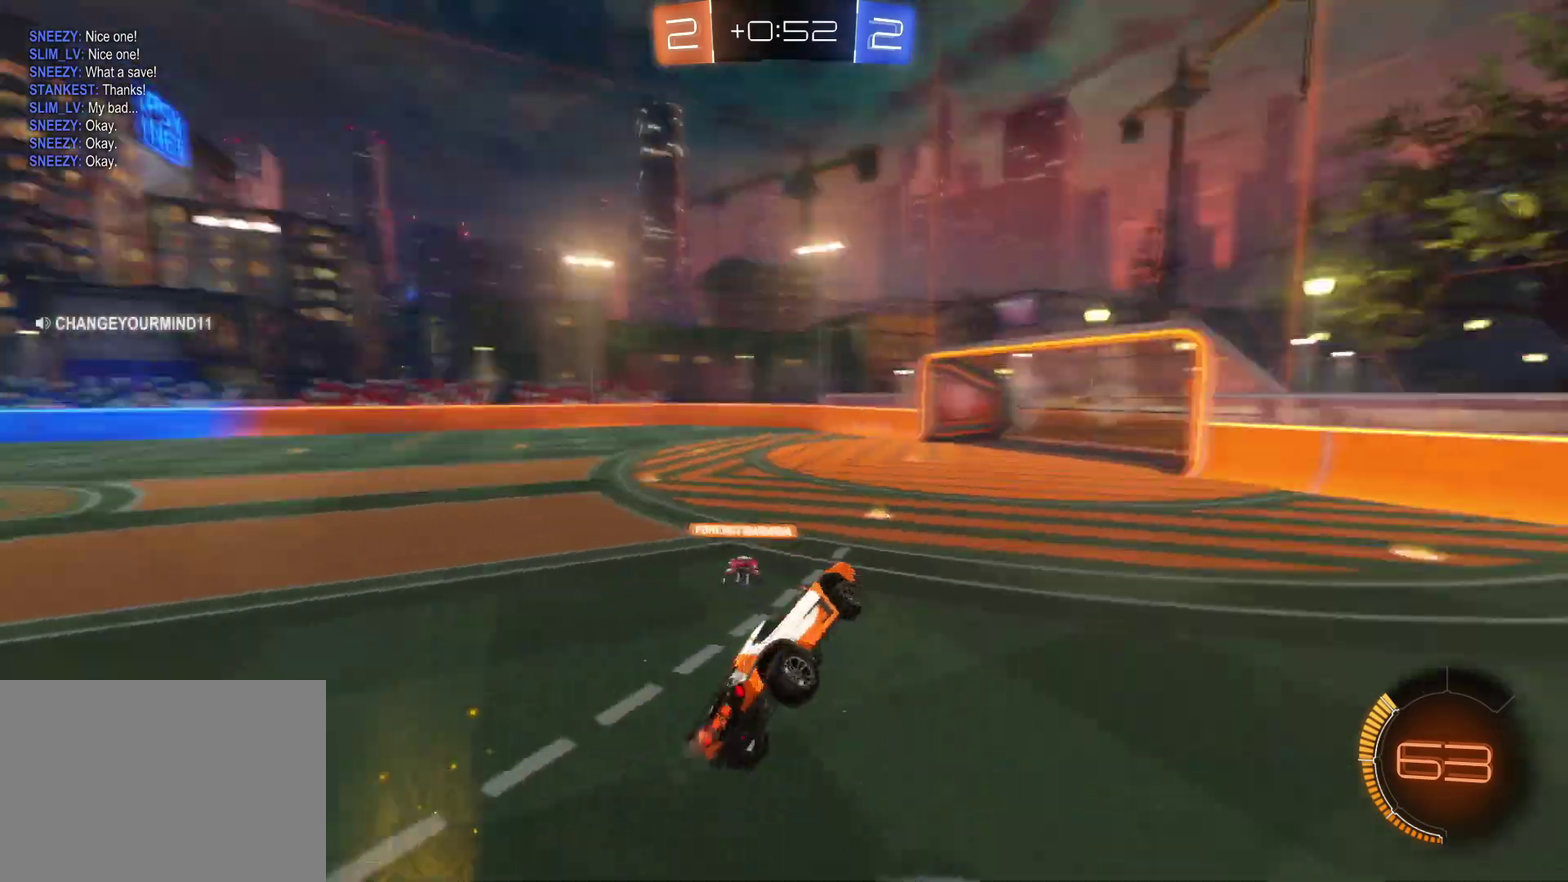
{"buttons": ["R2"], "left_stick": "right", "events": [[17, "TRIANGLE", "up"]]}
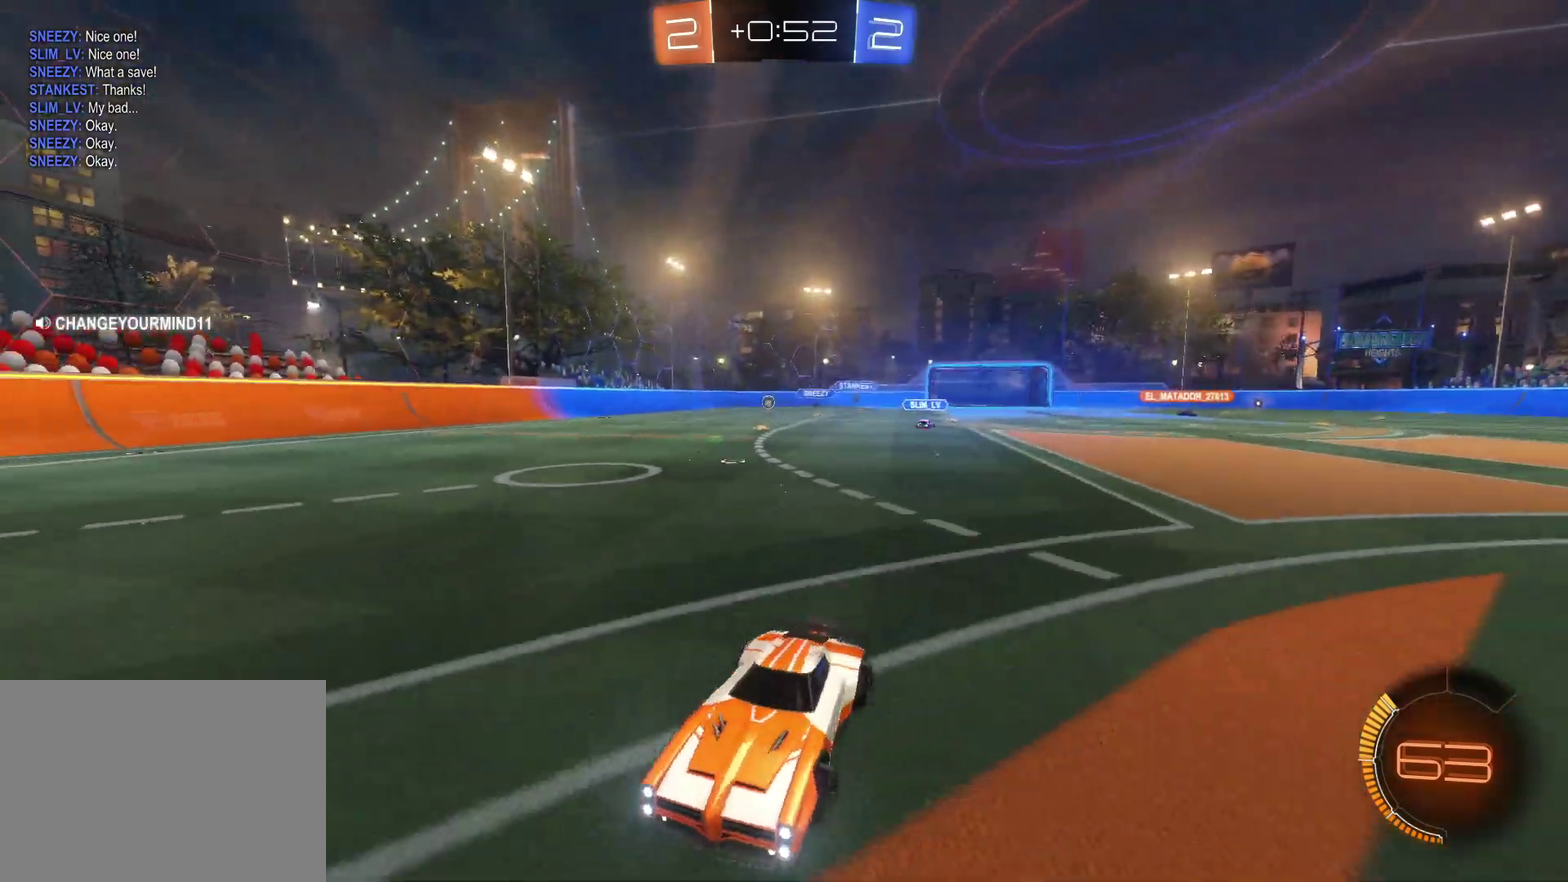
{"buttons": ["CROSS", "R2"], "left_stick": "right", "events": [[50, "CIRCLE", "down"], [167, "CIRCLE", "up"], [383, "CROSS", "down"]]}
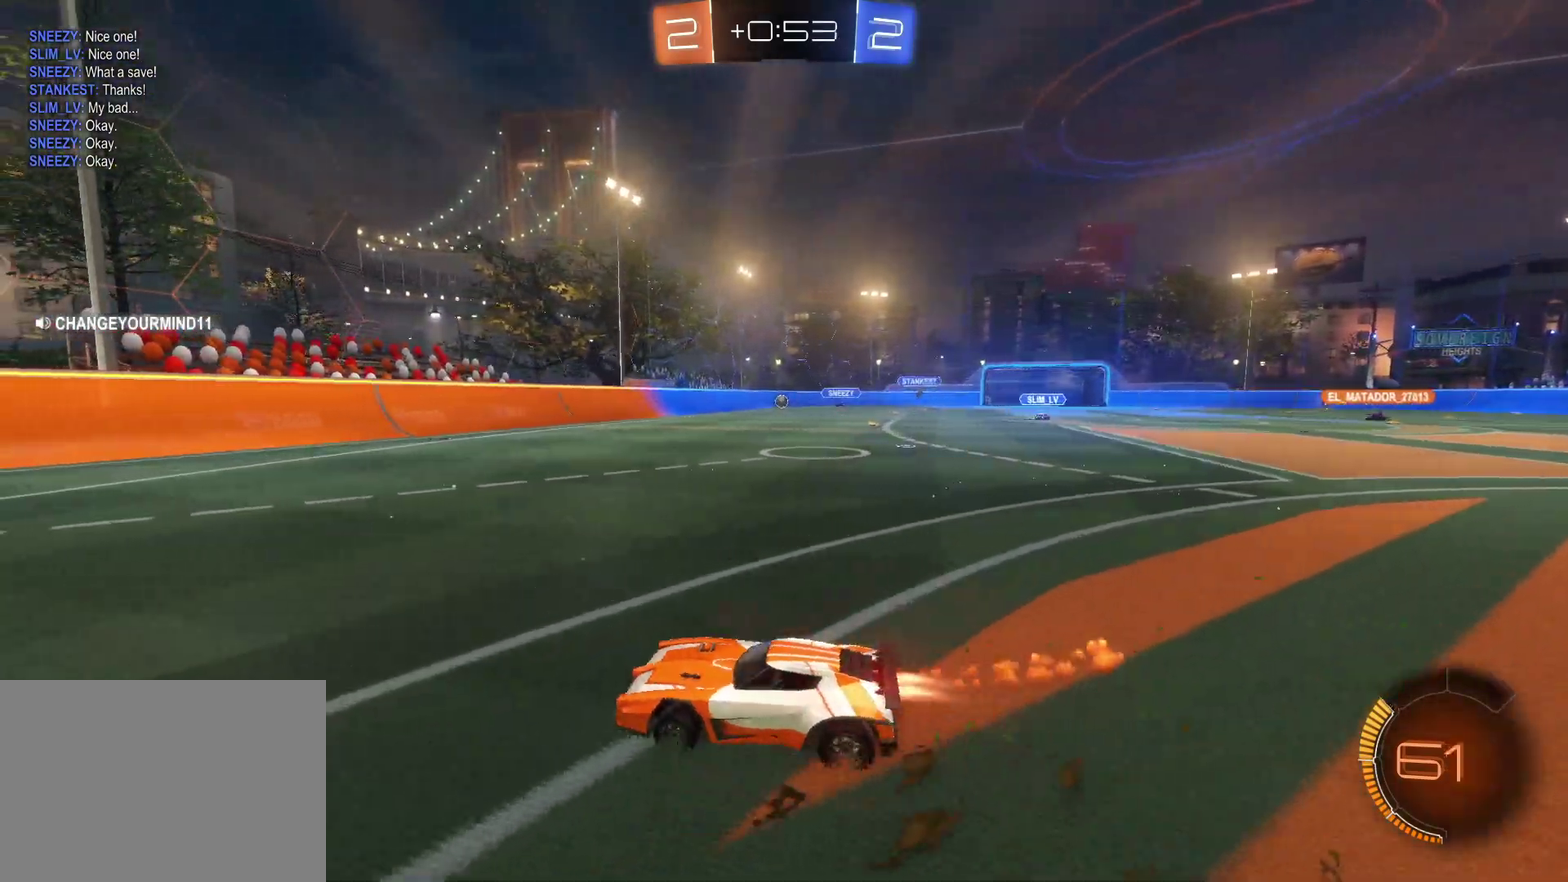
{"buttons": ["CROSS", "R2"], "left_stick": "center", "events": [[217, "left_stick", "center"], [300, "CROSS", "up"], [383, "CROSS", "down"]]}
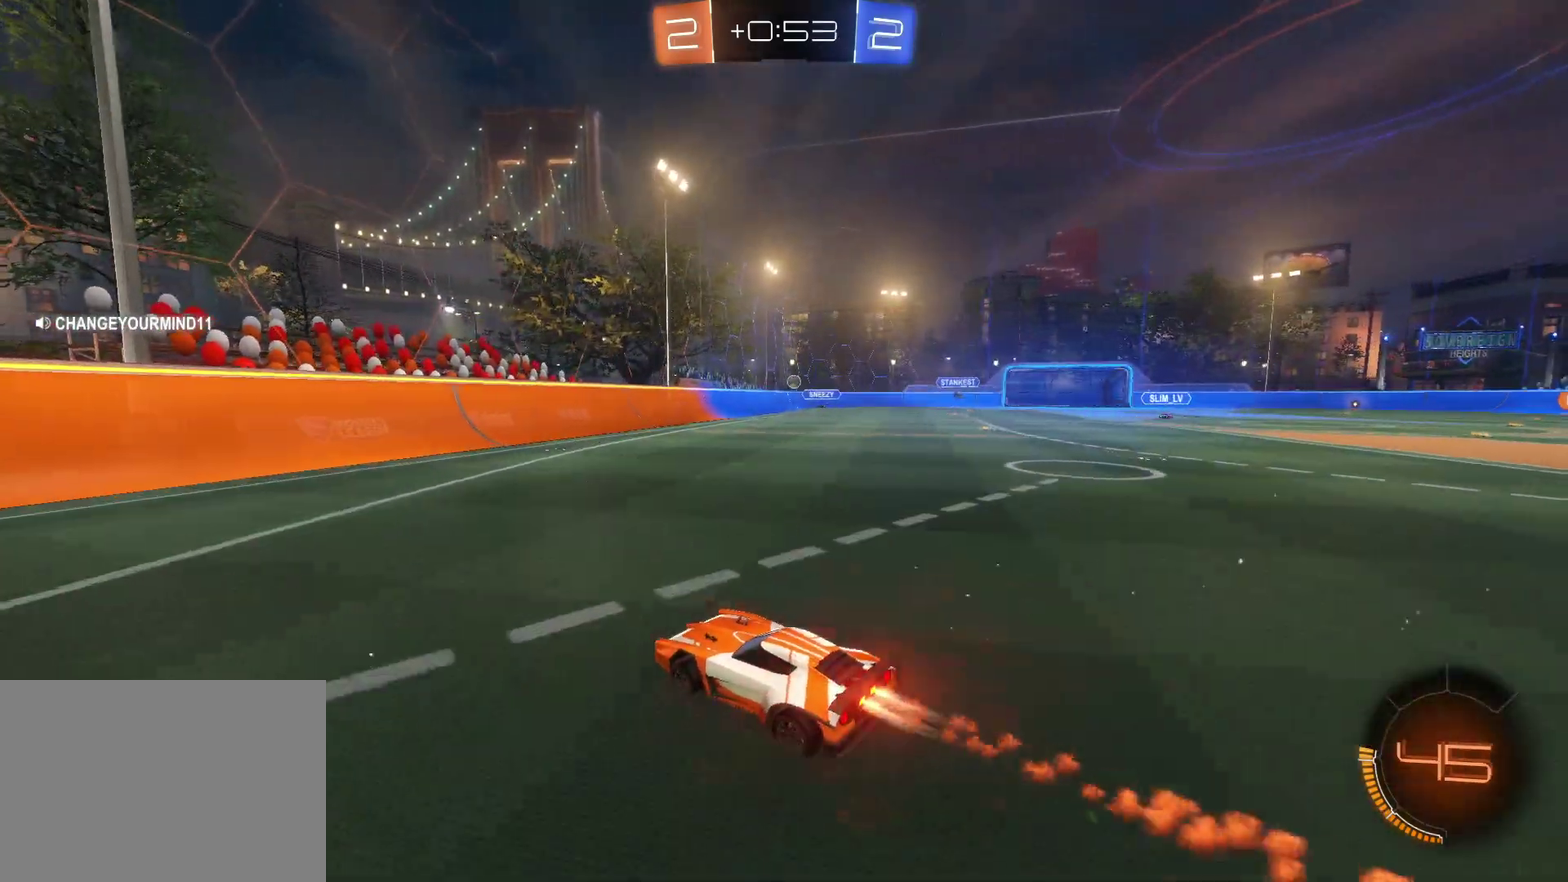
{"buttons": ["R2"], "left_stick": "center", "events": [[333, "CROSS", "up"]]}
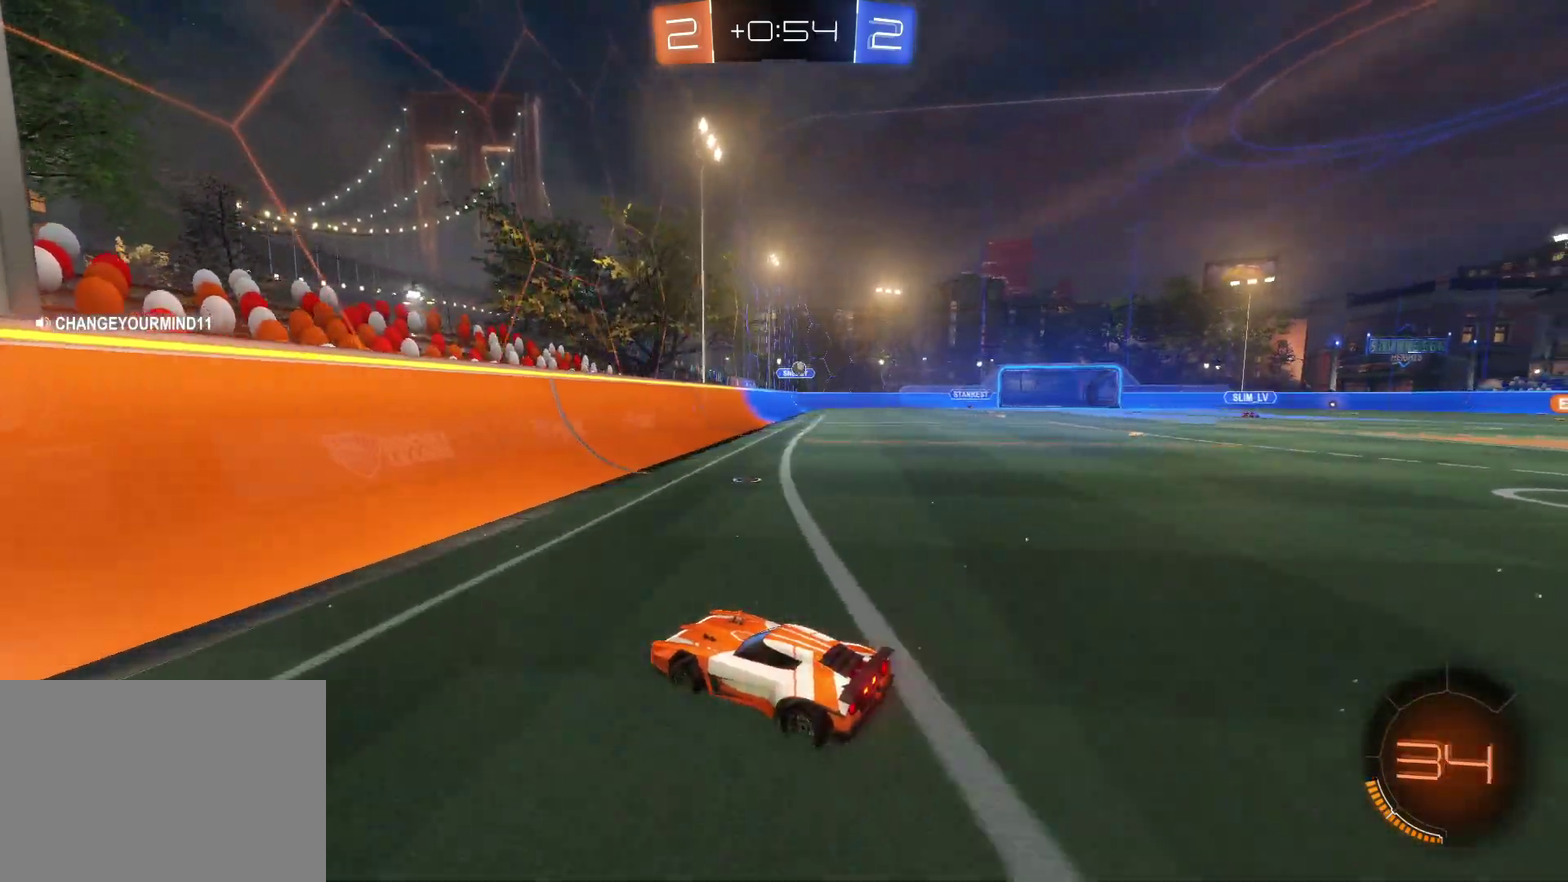
{"buttons": ["L2"], "left_stick": "right", "events": [[167, "left_stick", "right"], [400, "left_stick", "center"], [433, "R2", "up"], [483, "L2", "down"], [483, "left_stick", "right"]]}
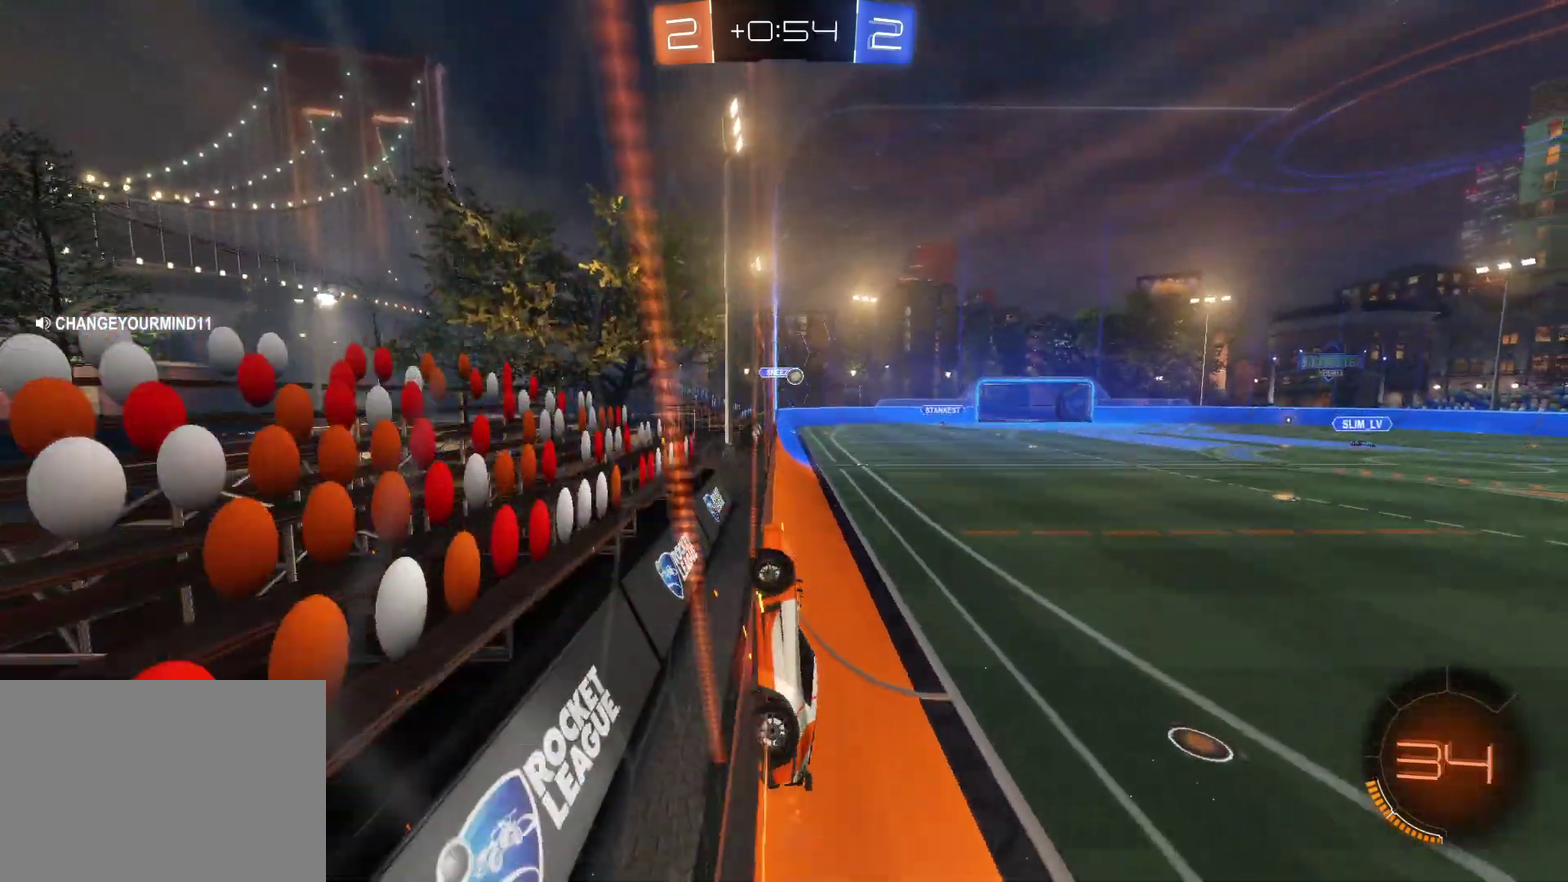
{"buttons": ["R2"], "left_stick": "down-left", "events": [[117, "R2", "down"], [200, "SQUARE", "down"], [200, "left_stick", "down-right"], [283, "L2", "up"], [450, "SQUARE", "up"], [483, "left_stick", "down-left"]]}
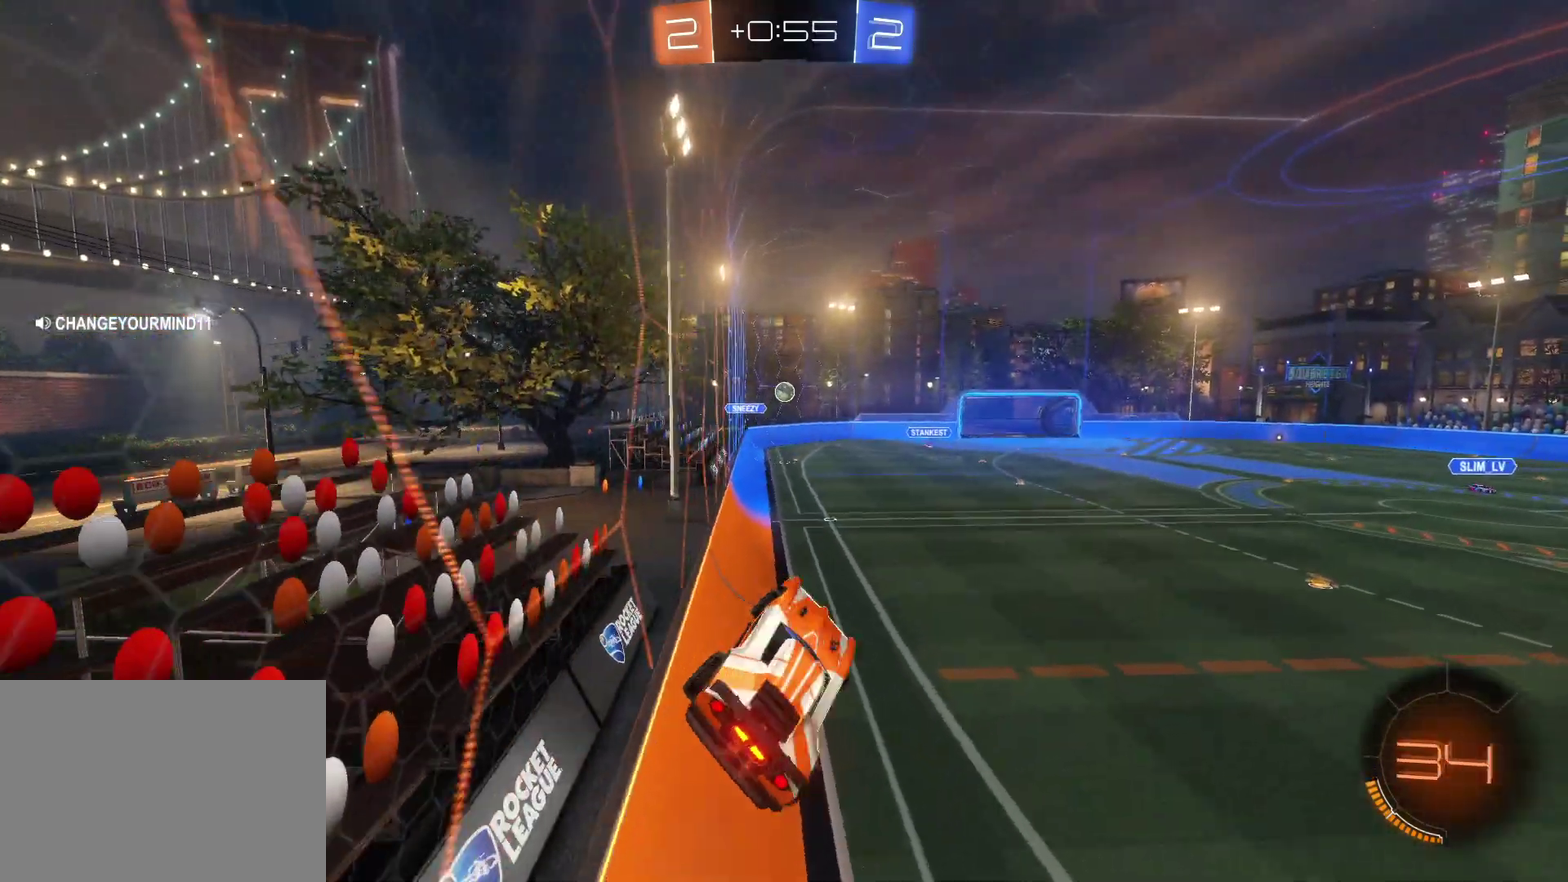
{"buttons": ["R2"], "left_stick": "up", "events": [[33, "CROSS", "down"], [200, "CROSS", "up"], [217, "left_stick", "center"], [417, "left_stick", "up"]]}
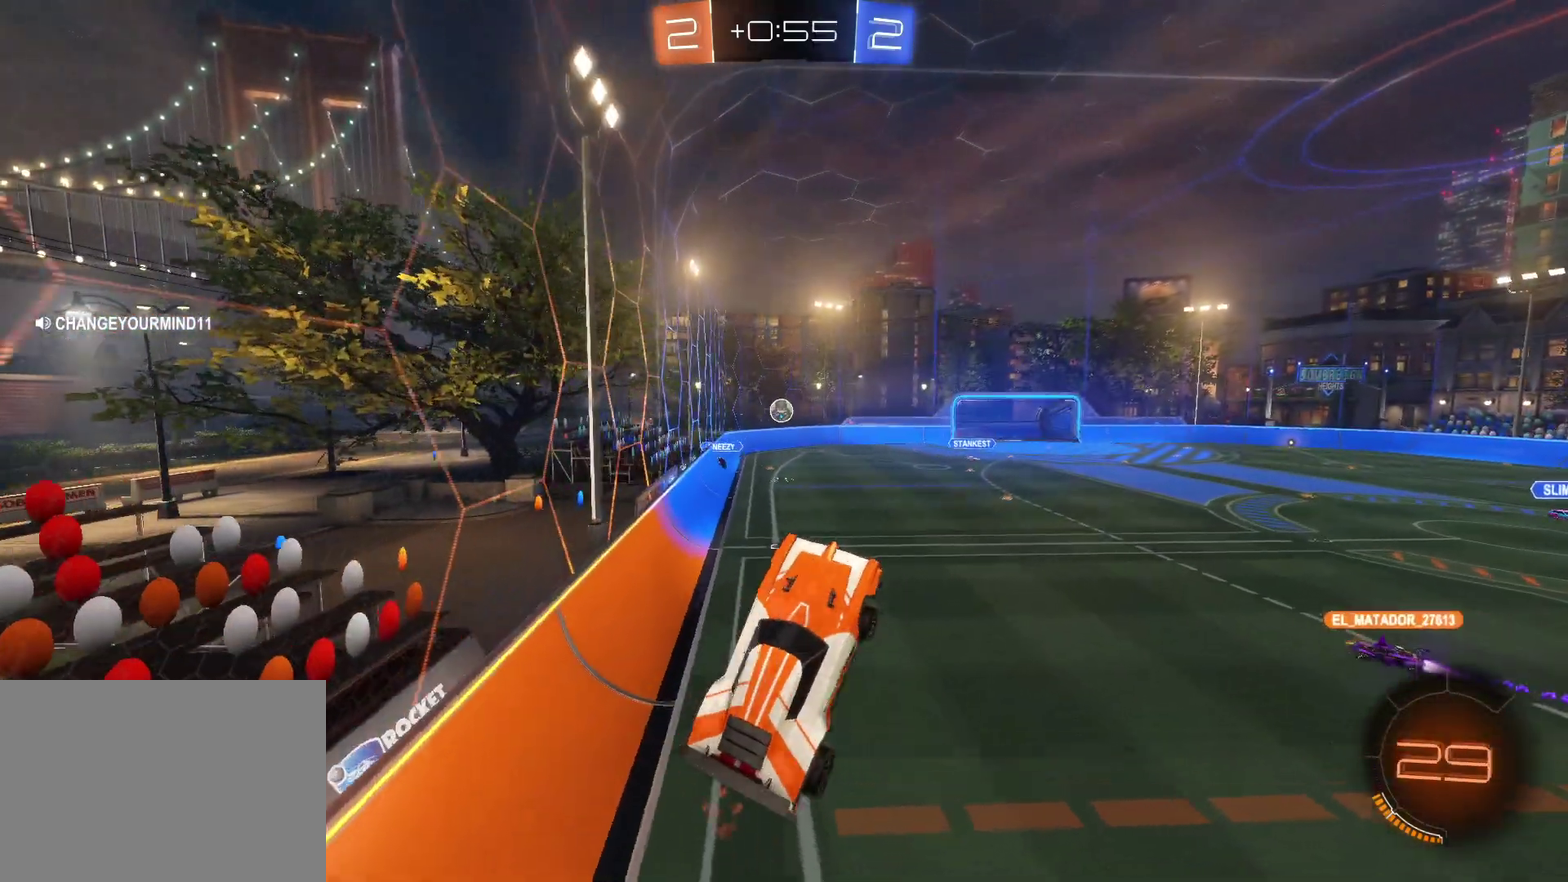
{"buttons": ["R2"], "left_stick": "up-right", "events": [[50, "left_stick", "center"], [67, "CROSS", "down"], [167, "left_stick", "down"], [200, "CROSS", "up"], [350, "left_stick", "center"], [483, "left_stick", "up-right"]]}